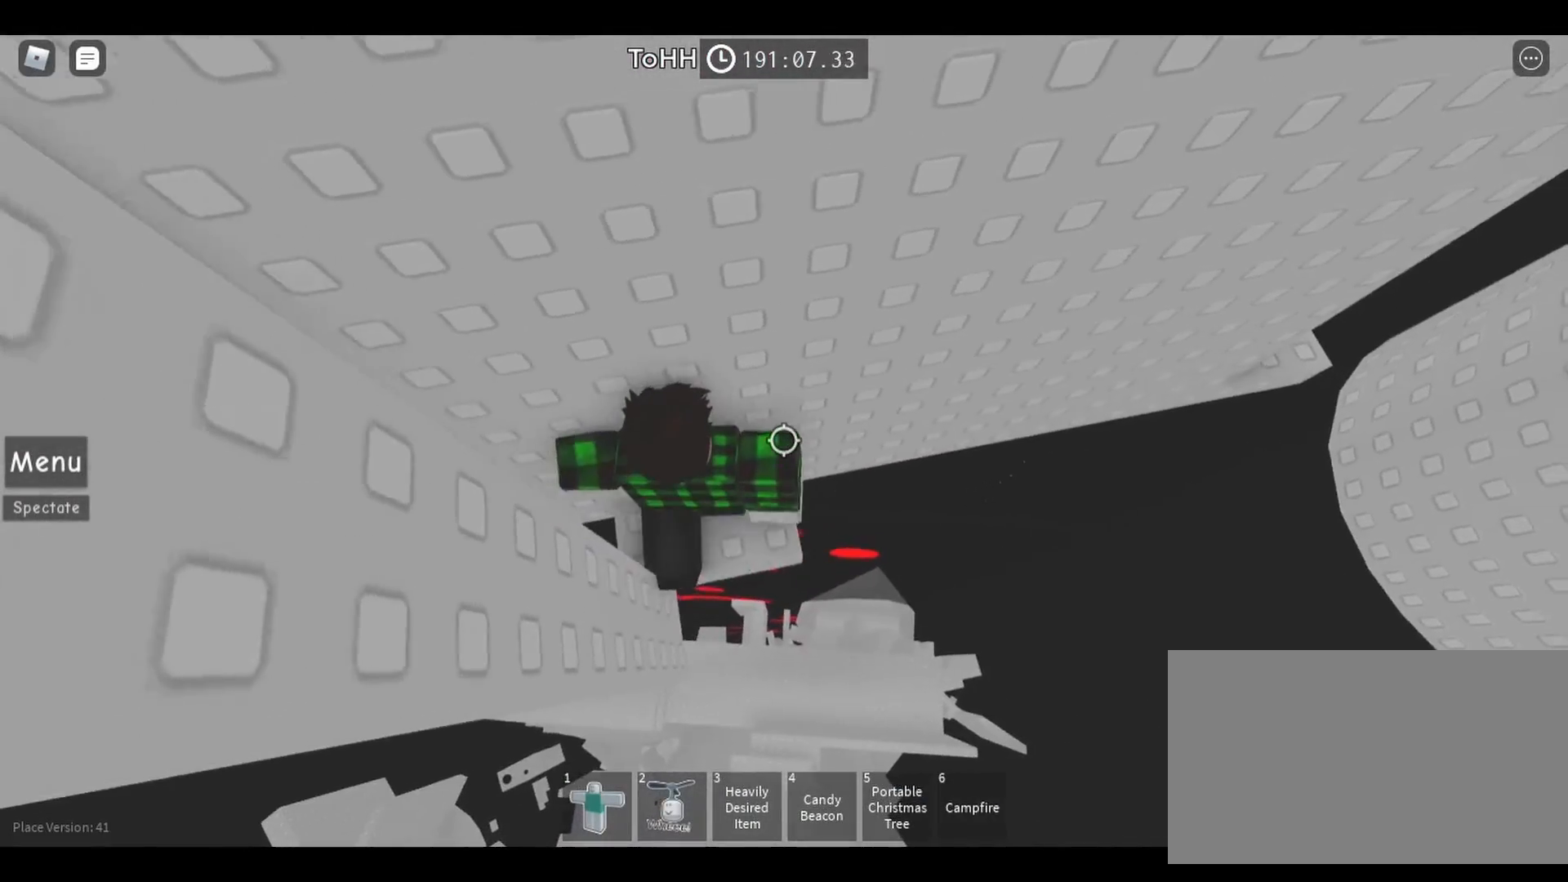
Gameplay with keyboard and mouse; each line is a JSON object with the keys and mouse buttons held at the frame after it. "events" lists presses ("down") and releases ("up") of "a", "ctrl", "d", "e", "q", "s", "shift", "space", "w", "mouse_left", "mouse_wheel", "mouse_right", "mouse_mb4" and "mouse_mb5" between this image and that frame as [ms after this image, input, new state], when the widget could be followed in between. "mouse_left", "mouse_wheel", "mouse_right", "mouse_mb4", "mouse_mb5" = the "left", "wheel", "right", "mb4", "mb5" buttons of the "mouse" list. No other keys are recorded. "wheel" means that the mouse wheel is clicked or scrolled. Mouse movement is not recorded.
{"keys": [], "mouse": [], "events": [[267, "w", "up"]]}
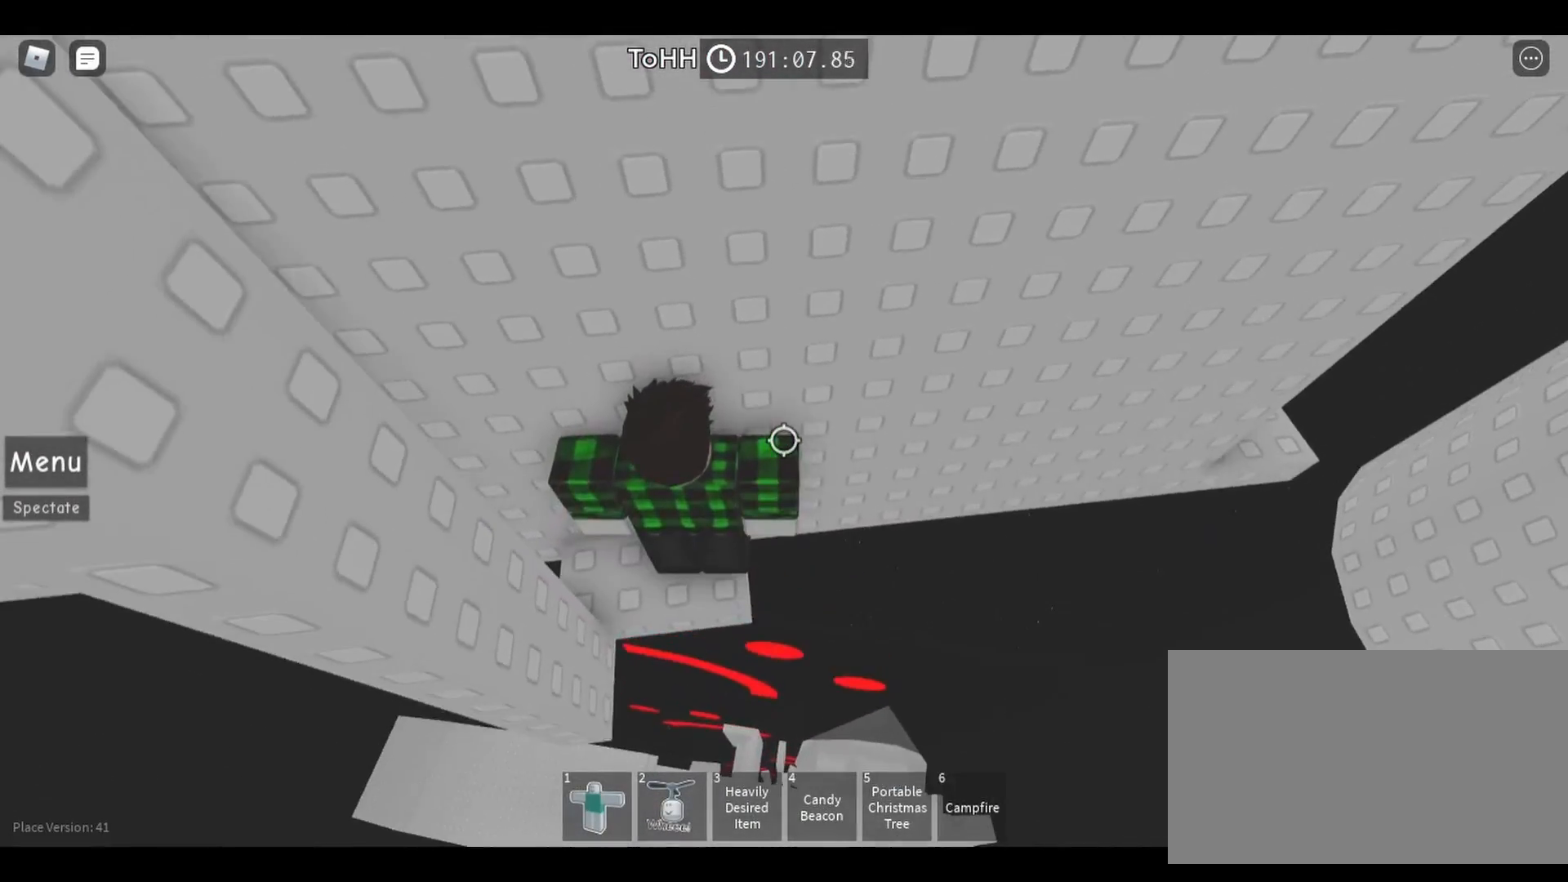
{"keys": [], "mouse": [], "events": [[50, "w", "down"], [150, "w", "up"]]}
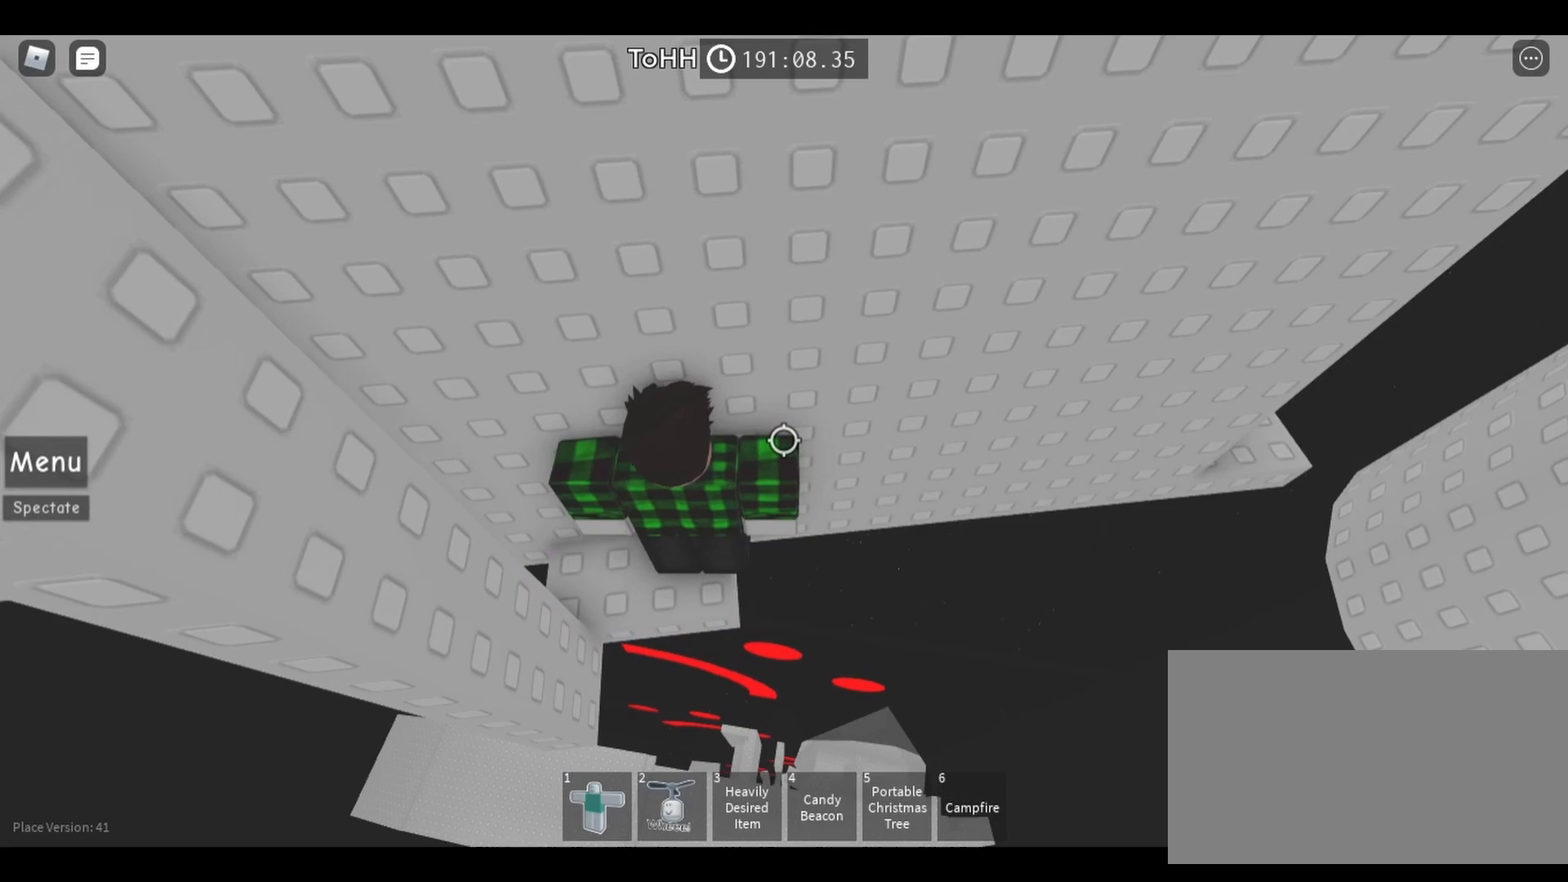
{"keys": [], "mouse": [], "events": []}
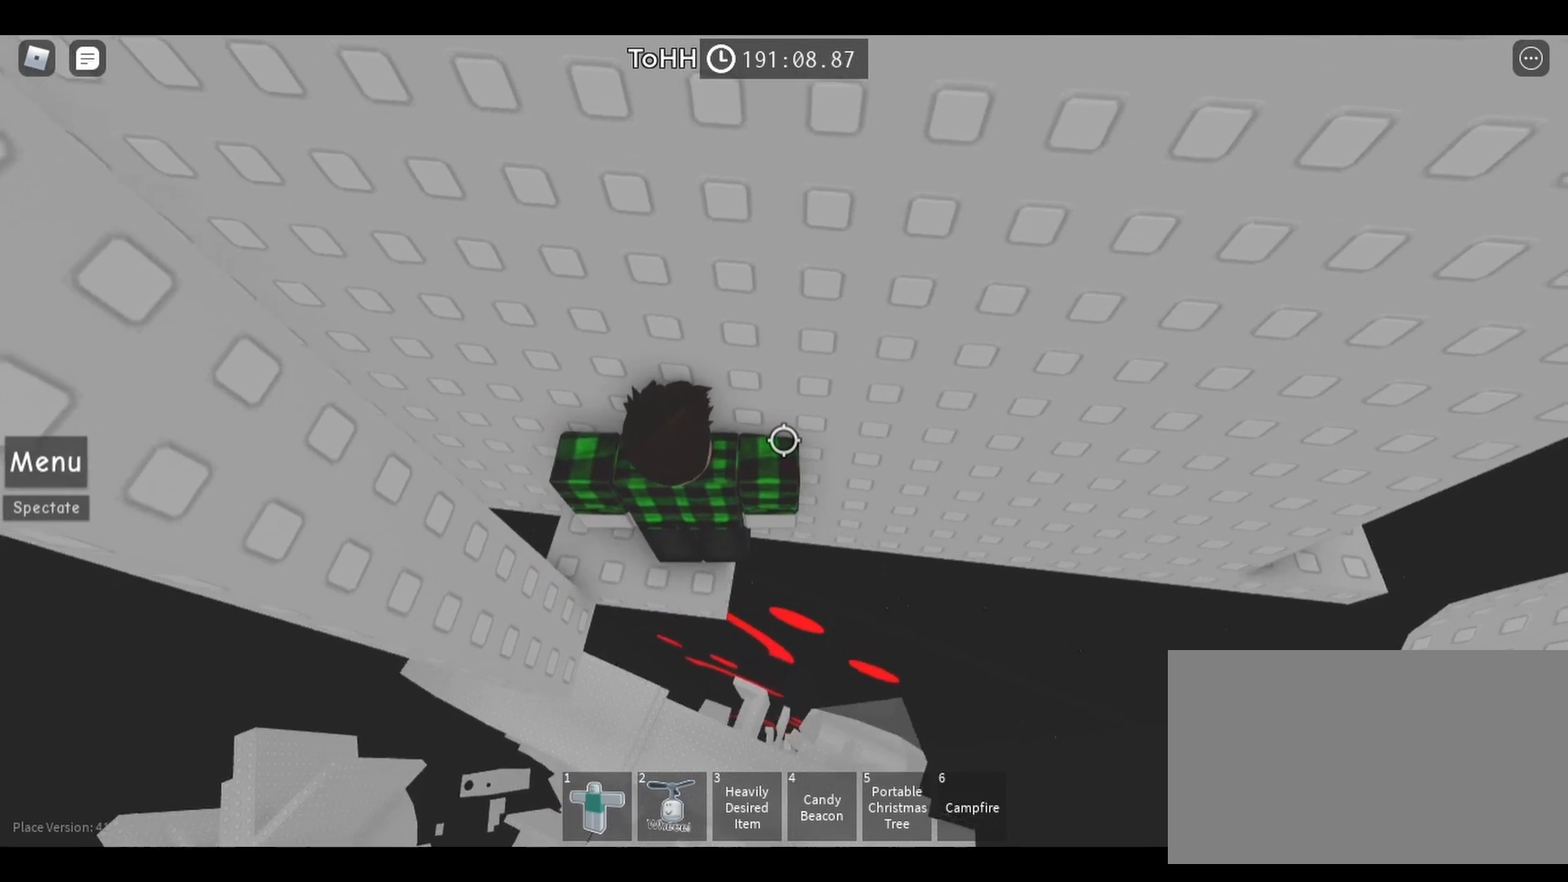
{"keys": ["w"], "mouse": [], "events": [[467, "w", "down"]]}
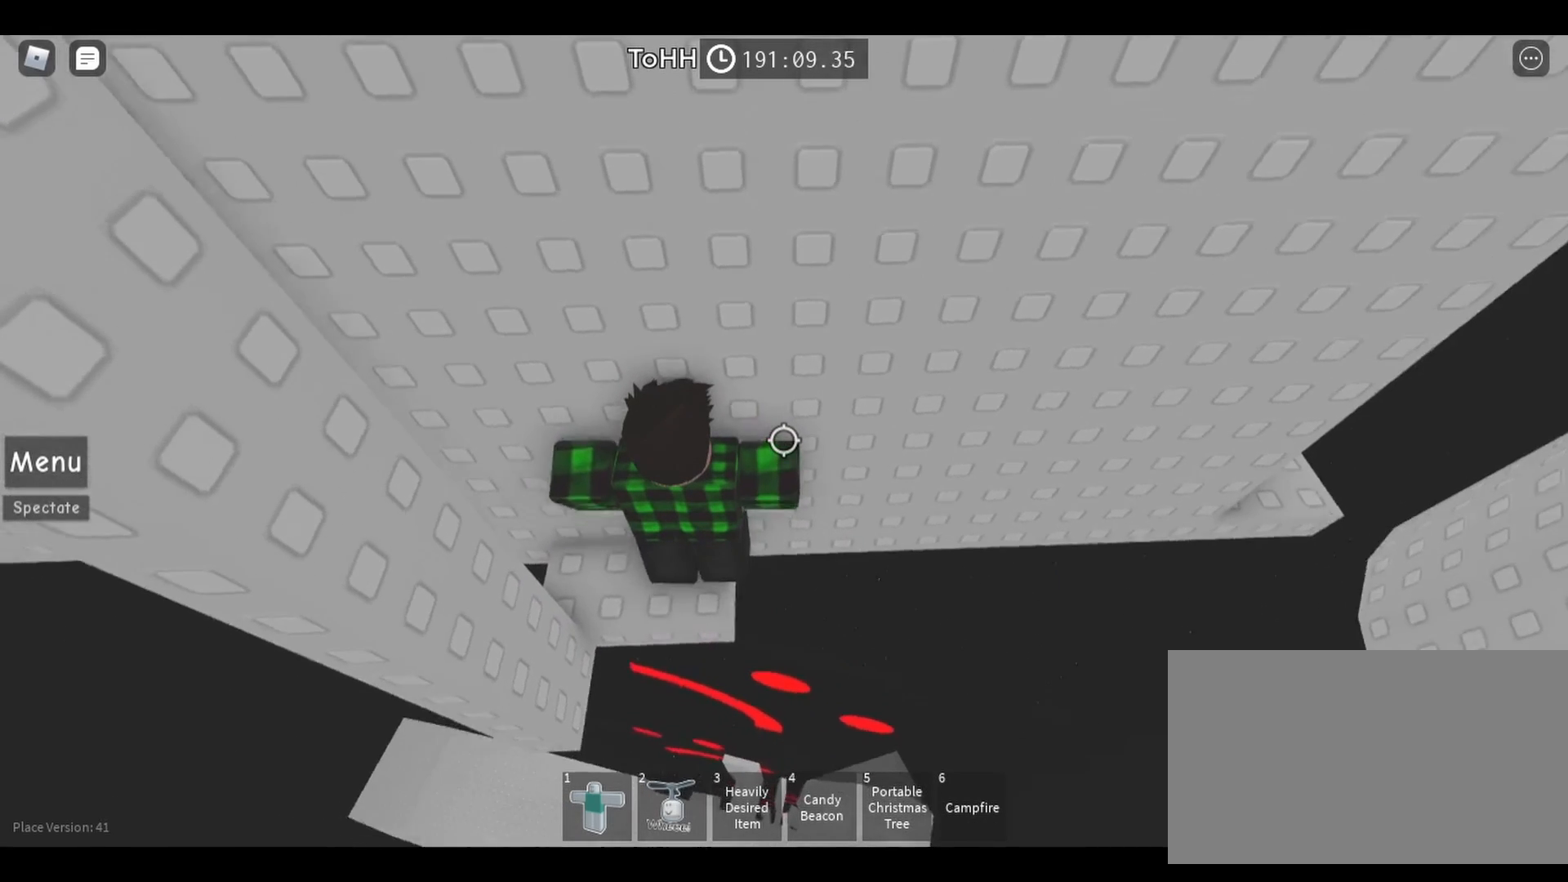
{"keys": [], "mouse": [], "events": [[67, "w", "up"], [383, "w", "down"], [483, "w", "up"]]}
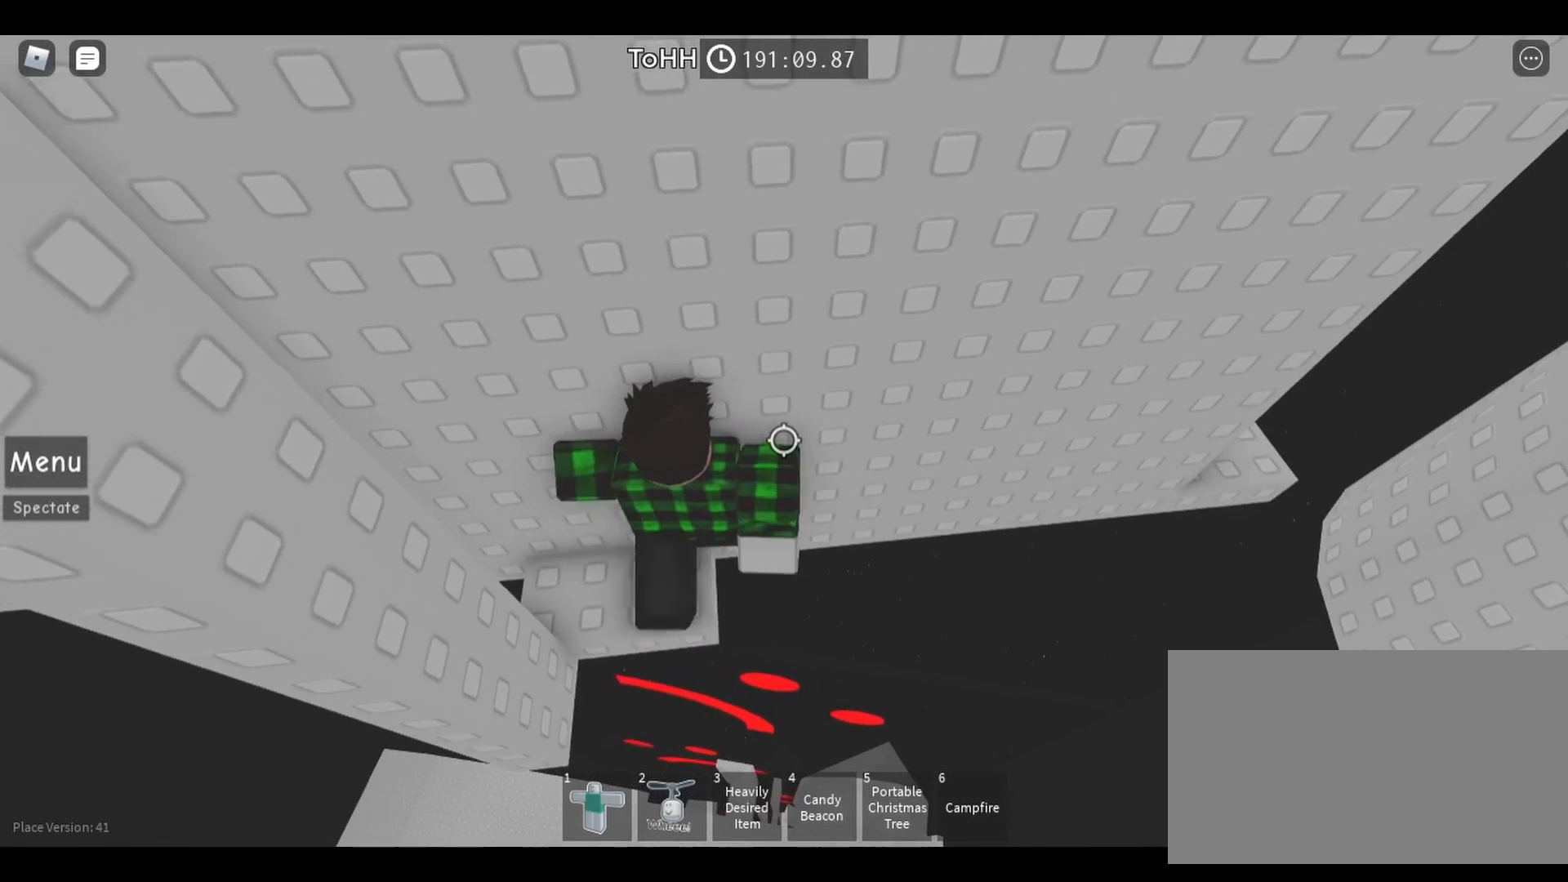
{"keys": [], "mouse": [], "events": []}
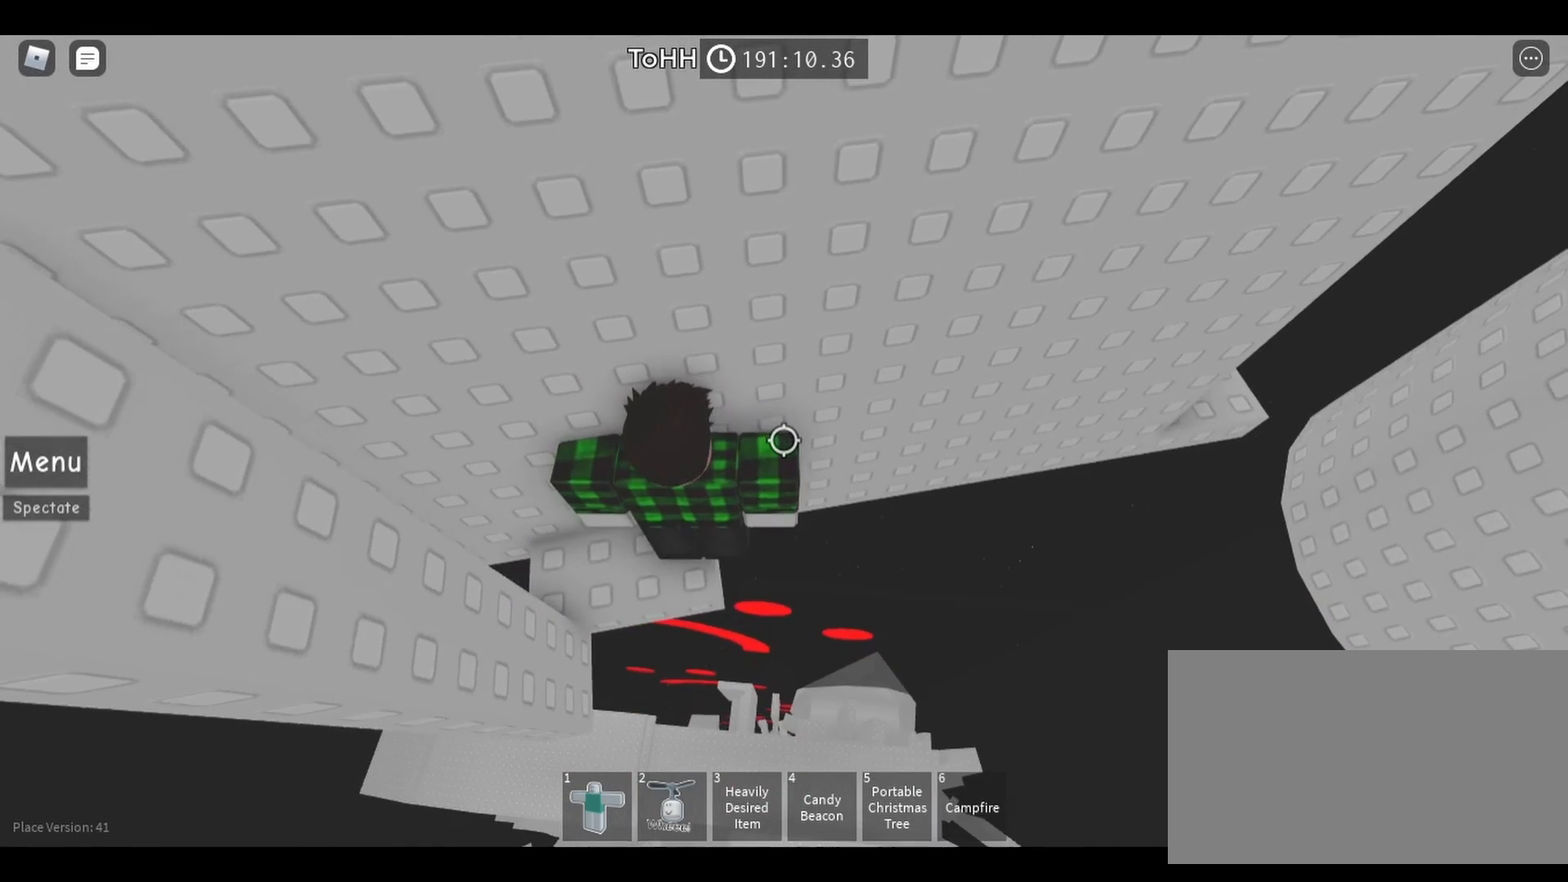
{"keys": [], "mouse": [], "events": [[67, "w", "down"], [117, "w", "up"]]}
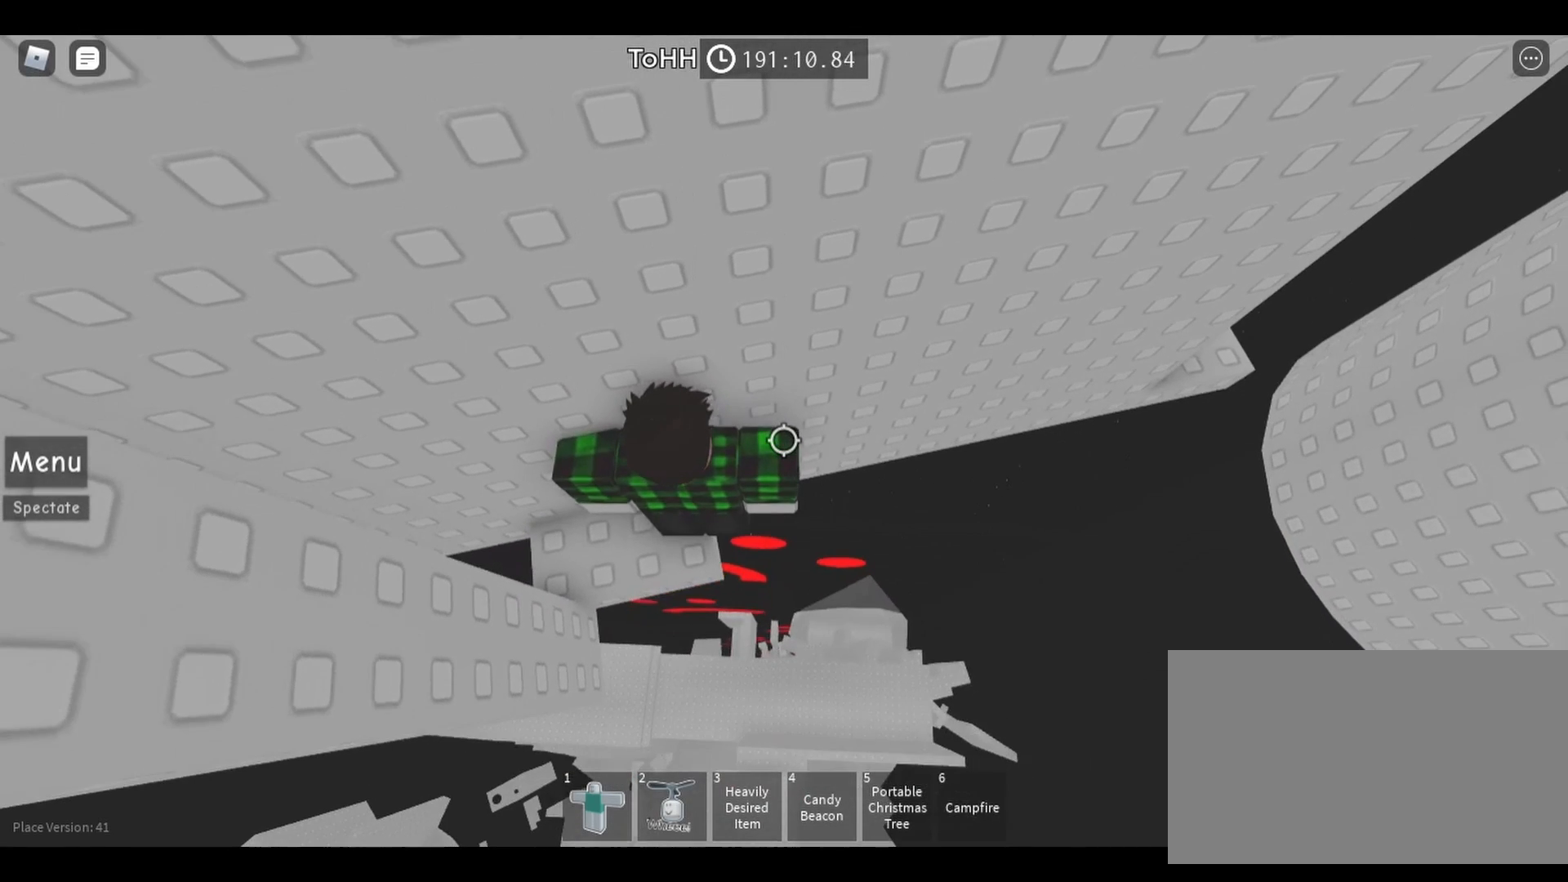
{"keys": [], "mouse": [], "events": []}
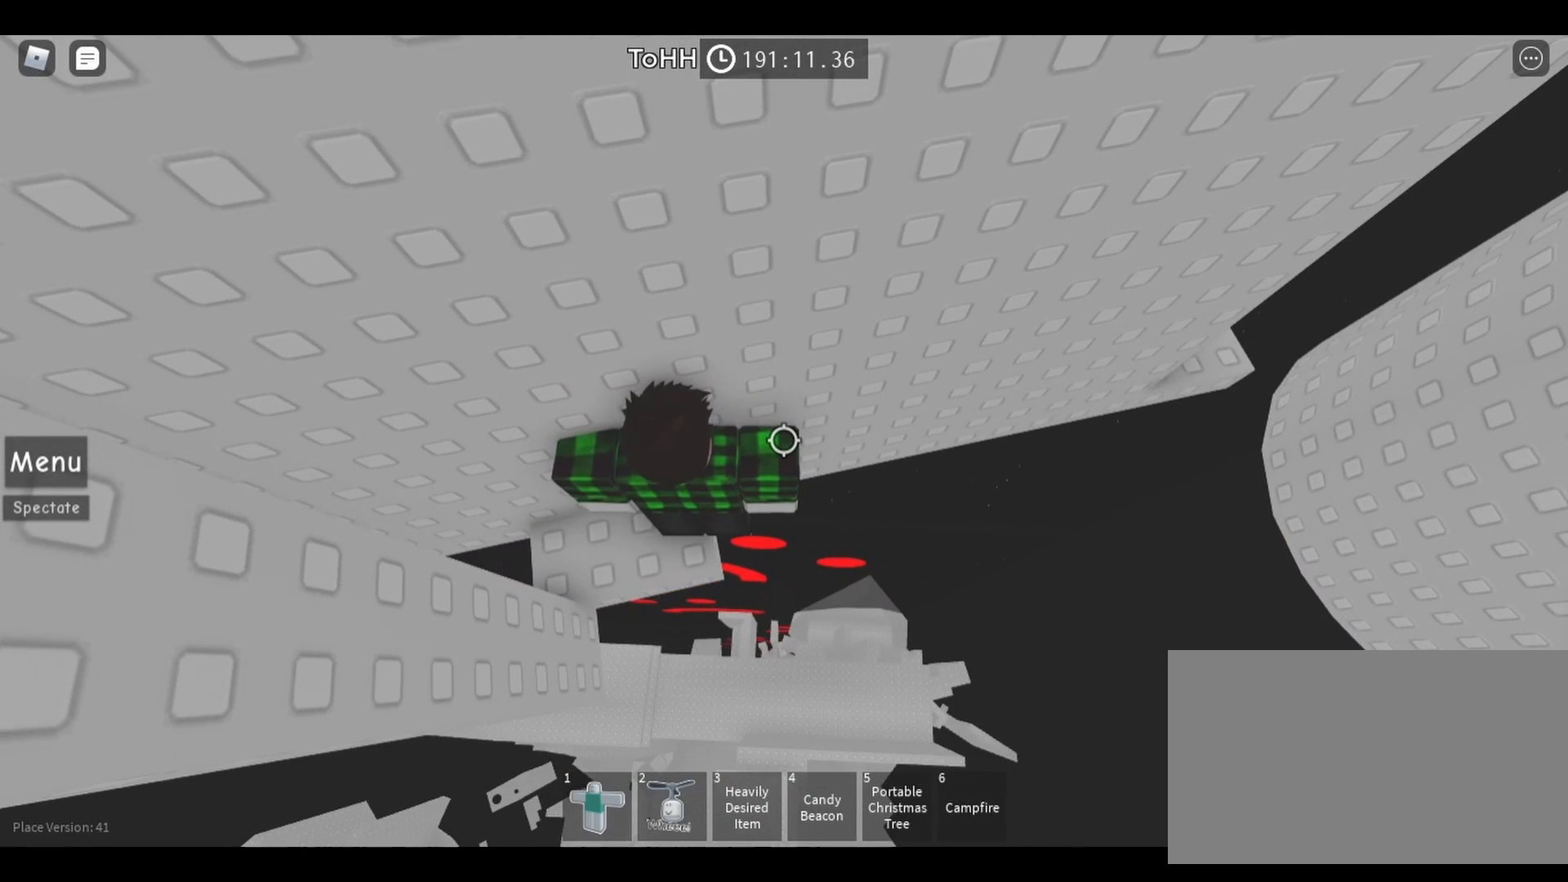
{"keys": [], "mouse": [], "events": []}
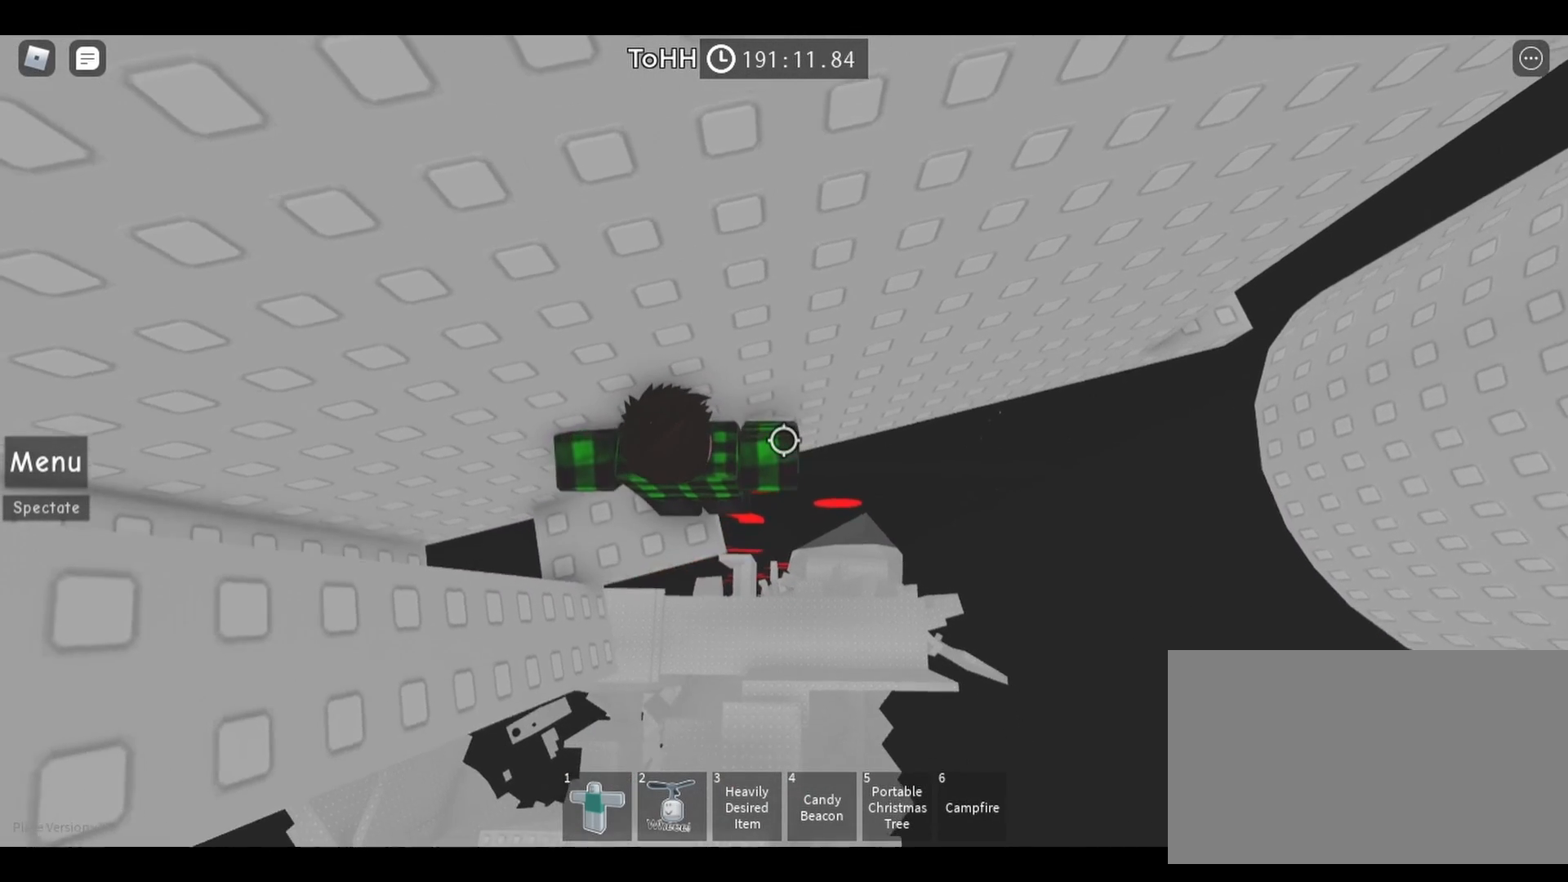
{"keys": [], "mouse": [], "events": []}
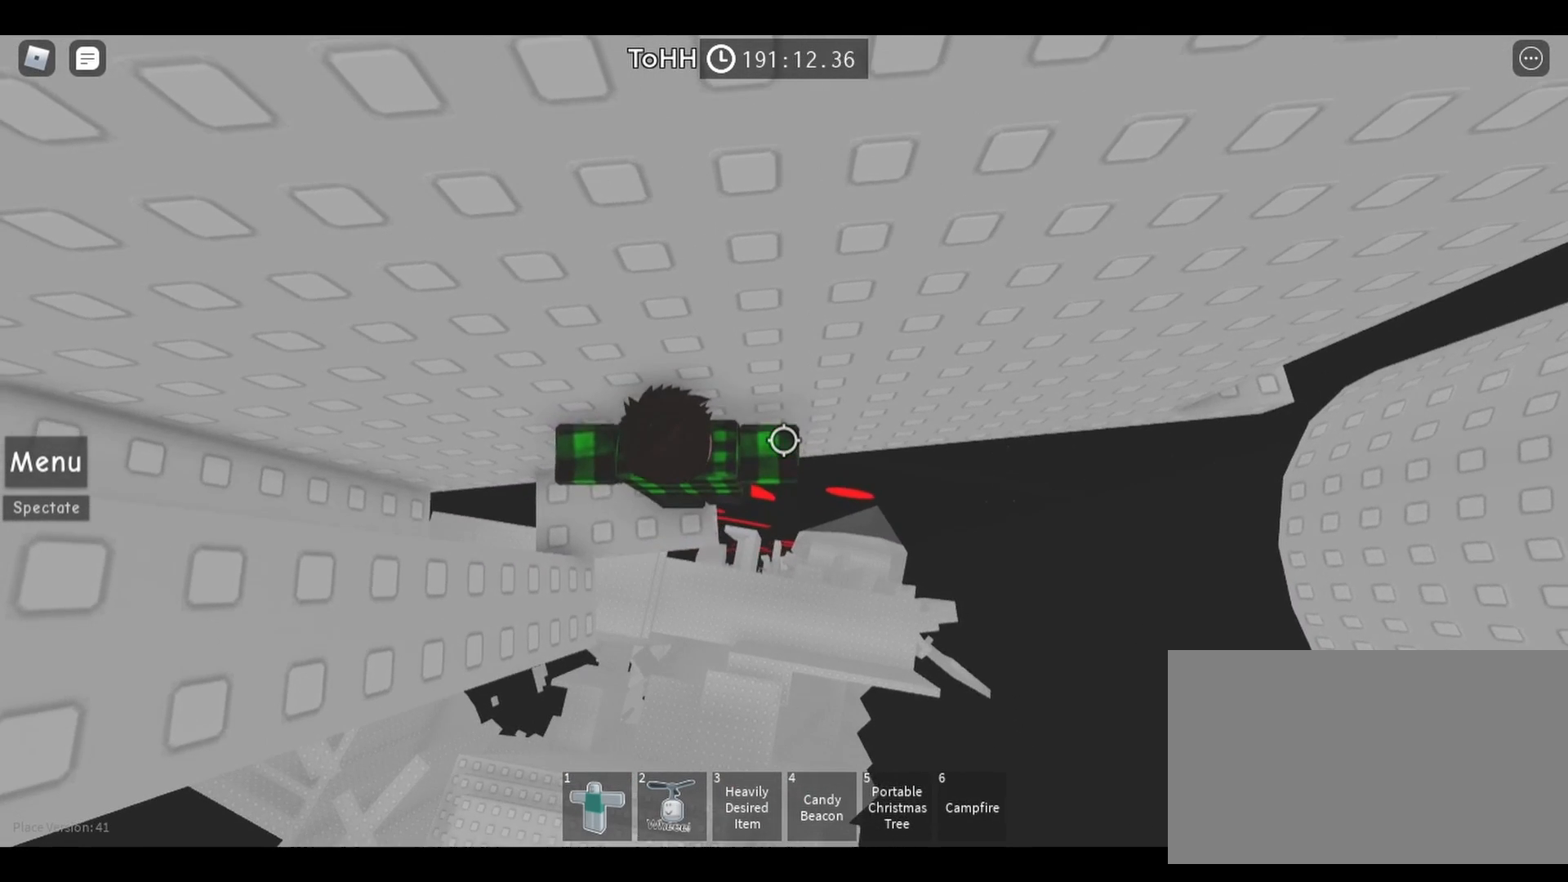
{"keys": [], "mouse": [], "events": [[333, "a", "down"], [450, "a", "up"]]}
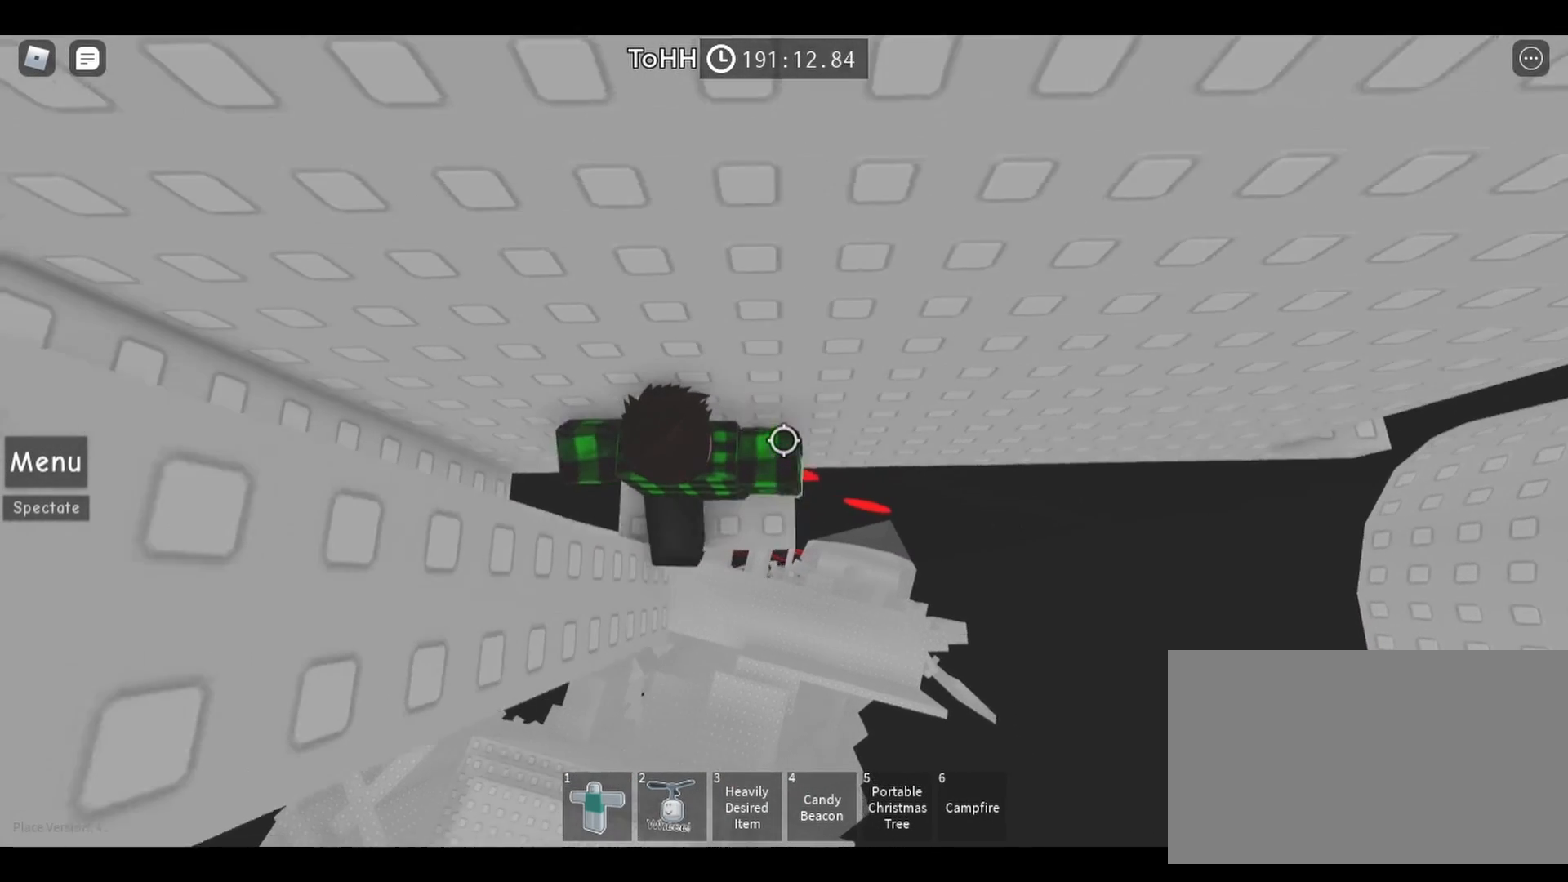
{"keys": [], "mouse": [], "events": []}
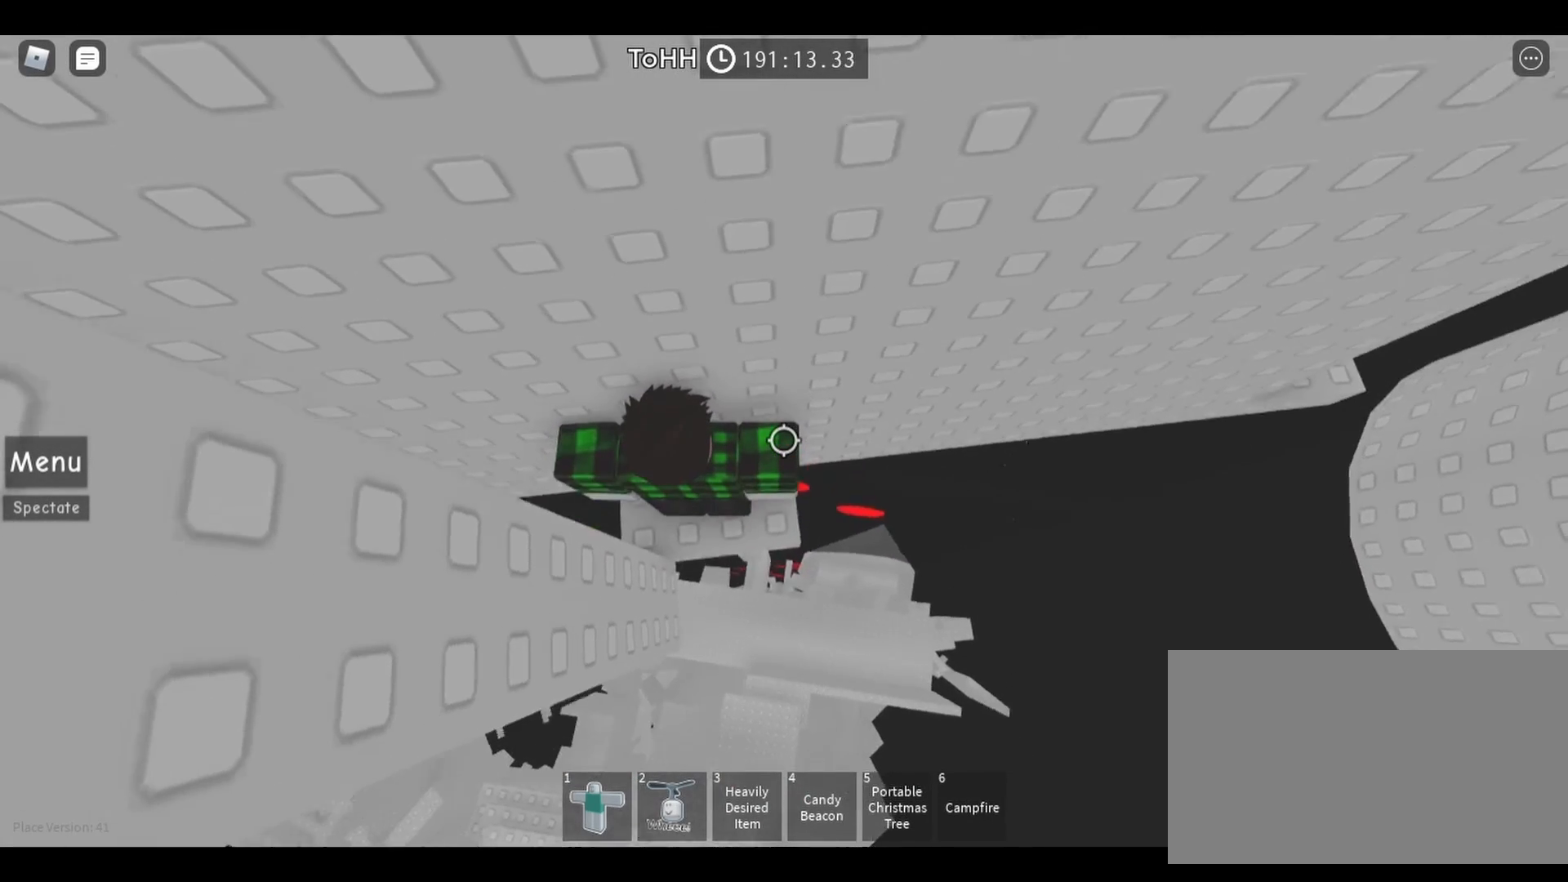
{"keys": [], "mouse": [], "events": [[67, "w", "down"], [400, "w", "up"]]}
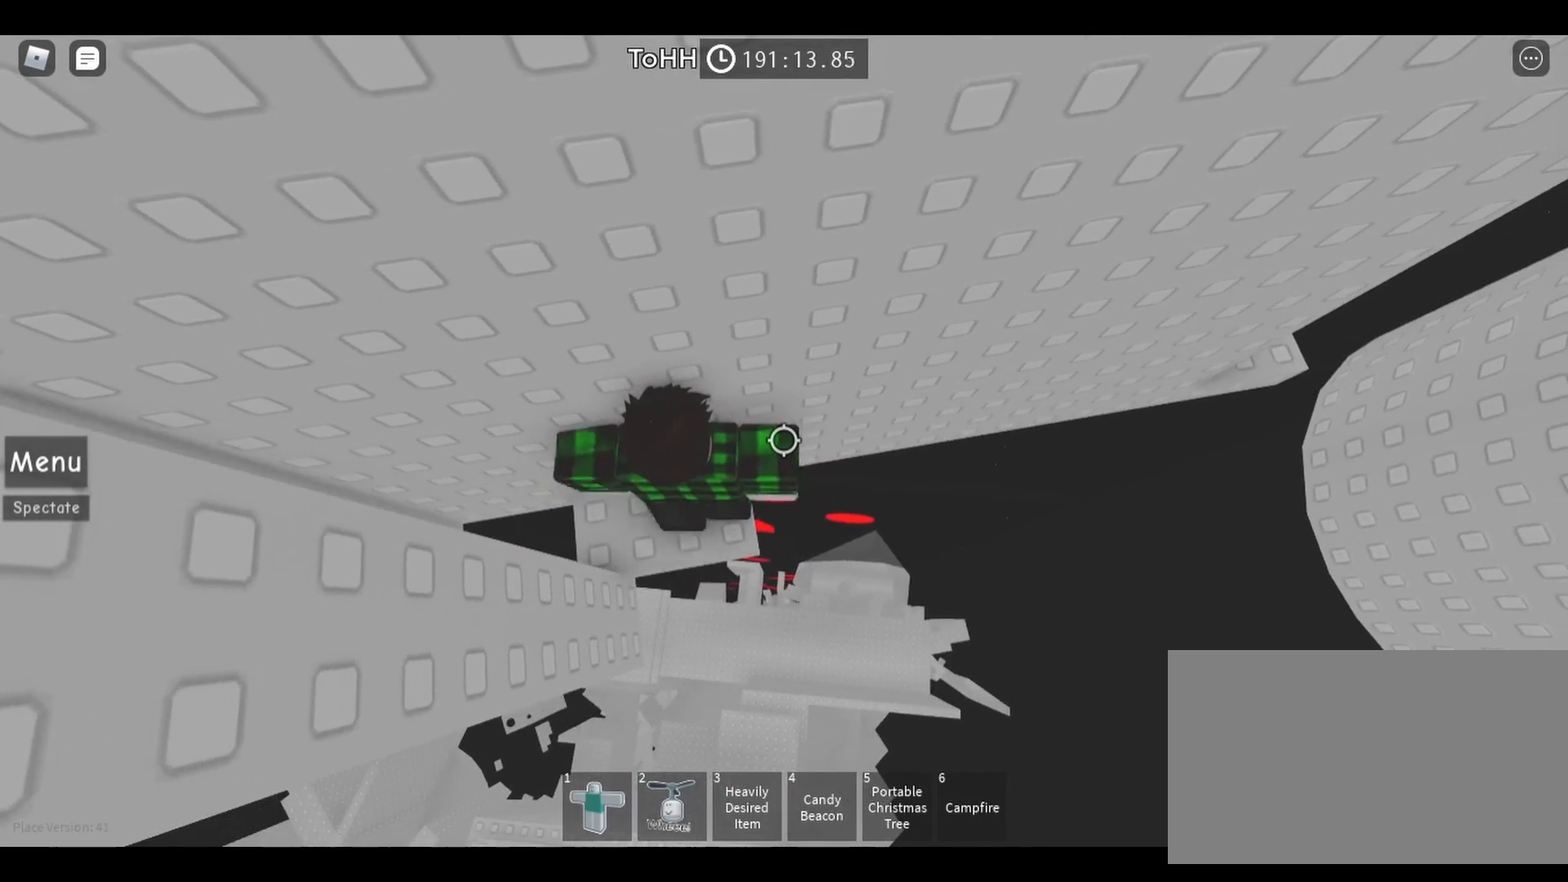
{"keys": [], "mouse": [], "events": [[350, "w", "down"], [467, "w", "up"]]}
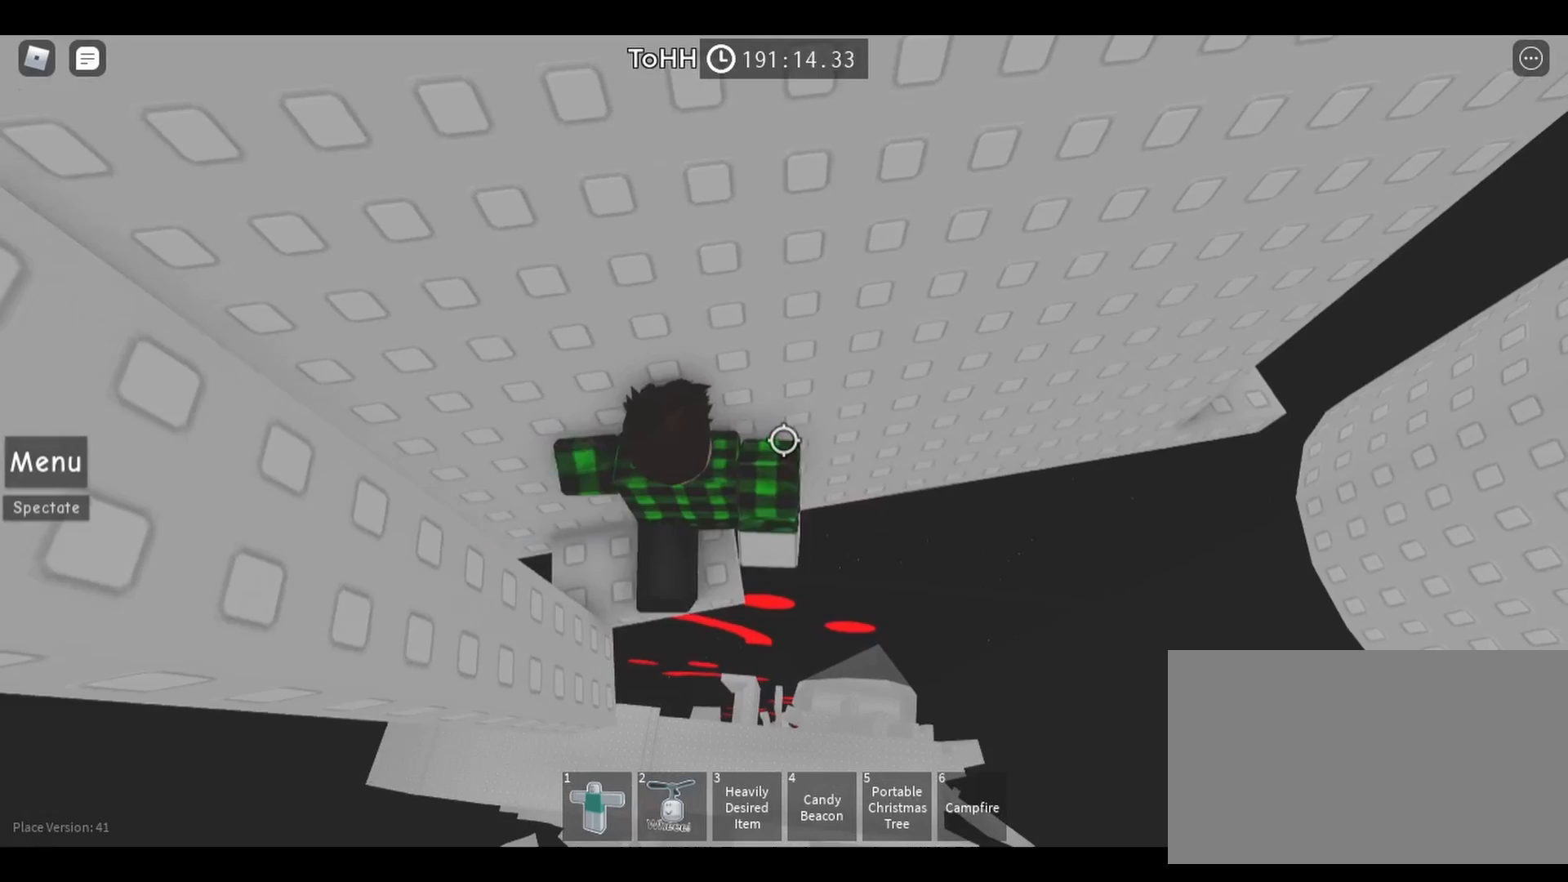
{"keys": [], "mouse": [], "events": [[267, "w", "down"], [383, "w", "up"]]}
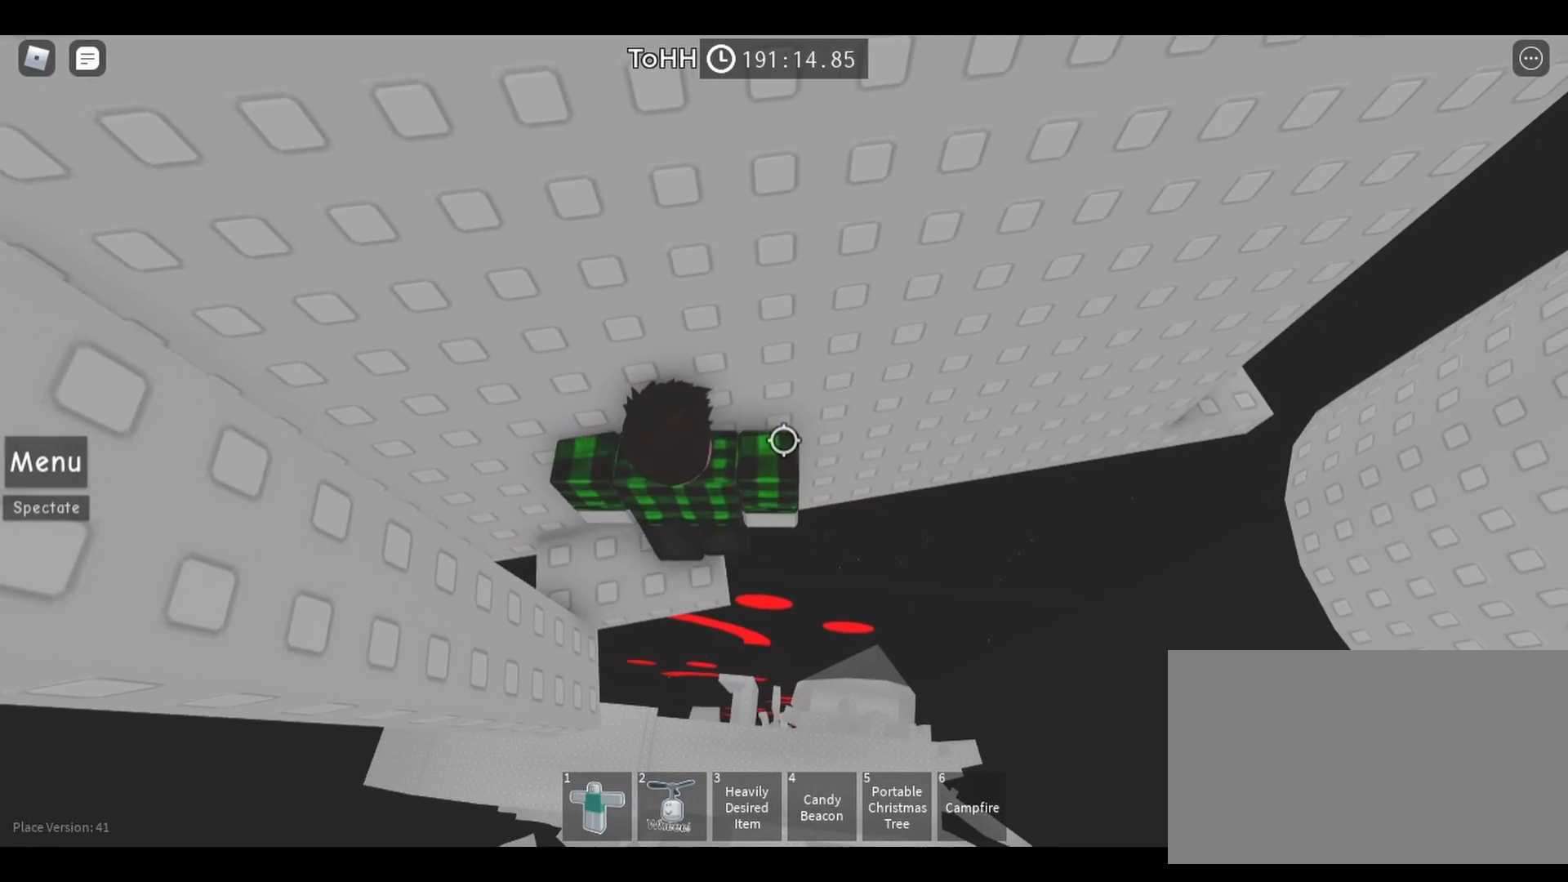
{"keys": [], "mouse": [], "events": [[150, "w", "down"], [183, "w", "up"]]}
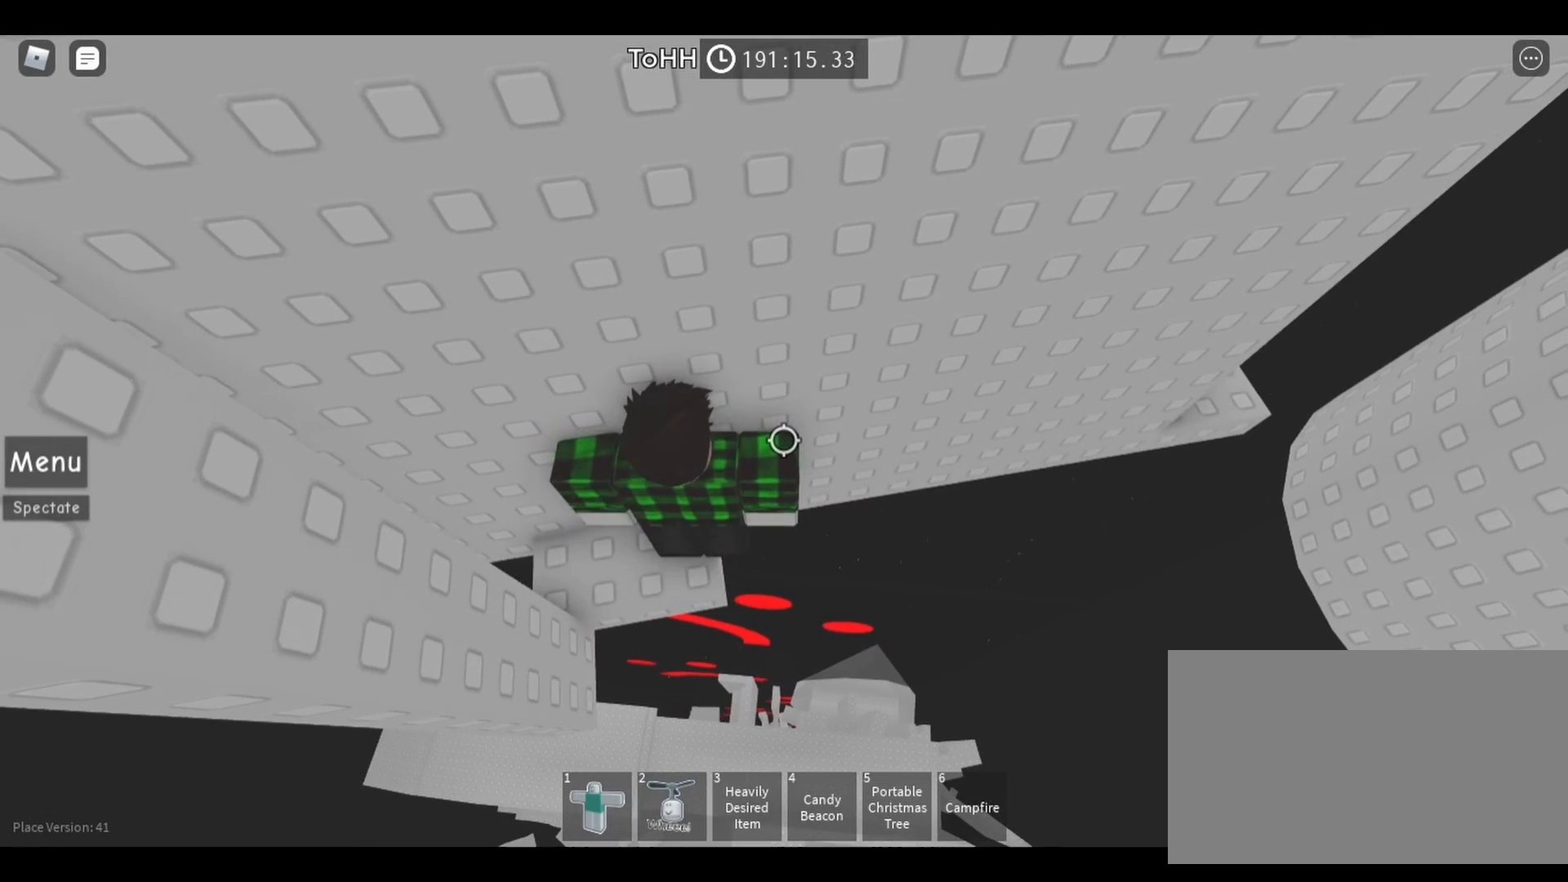
{"keys": [], "mouse": [], "events": [[383, "space", "down"], [433, "space", "up"]]}
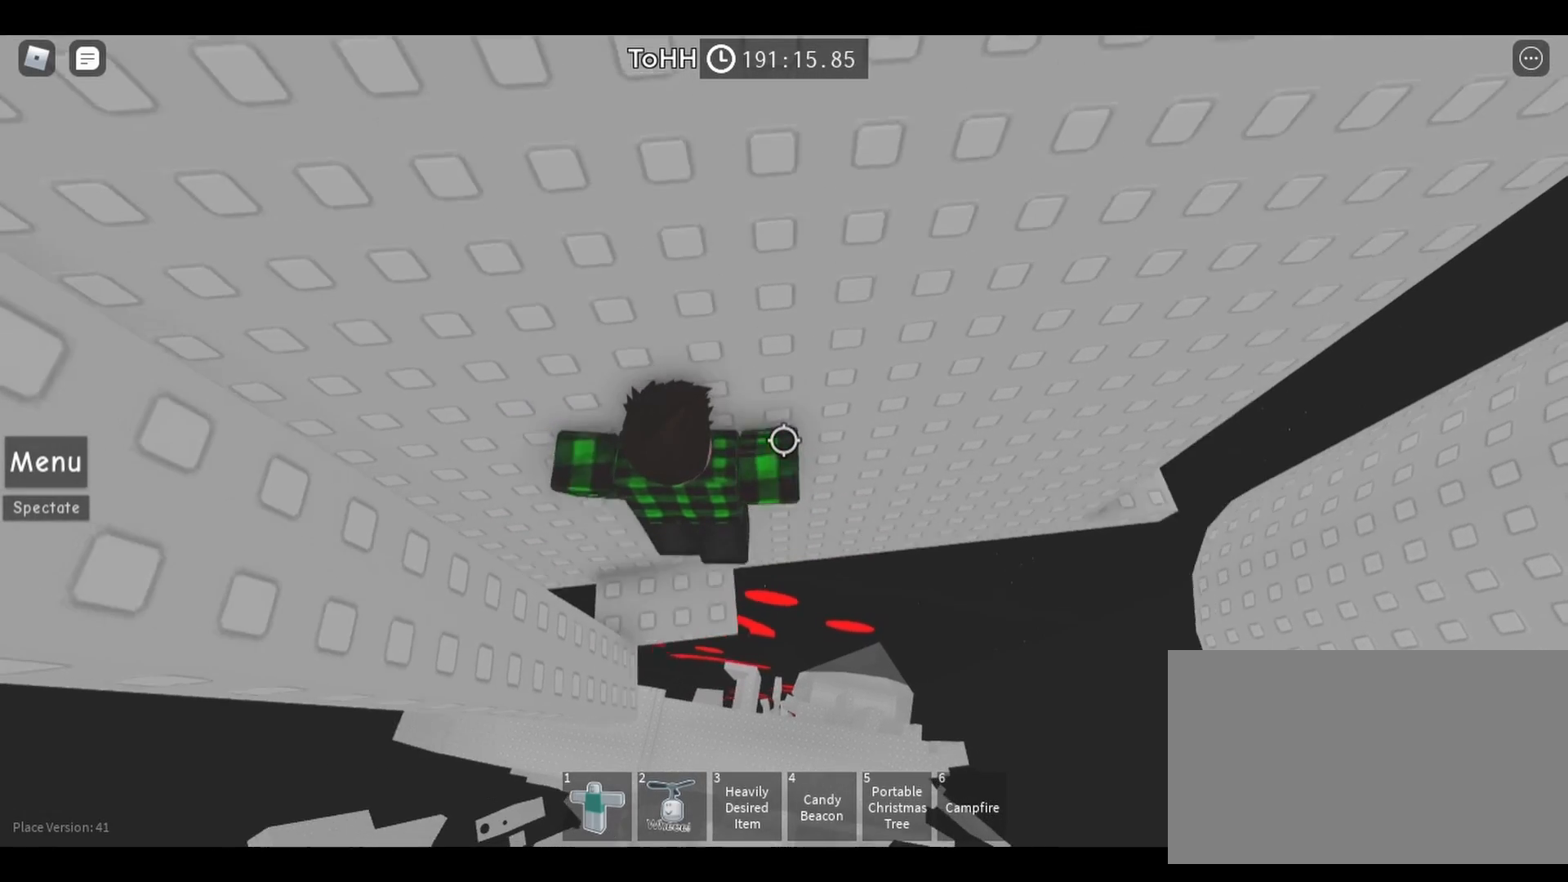
{"keys": [], "mouse": [], "events": []}
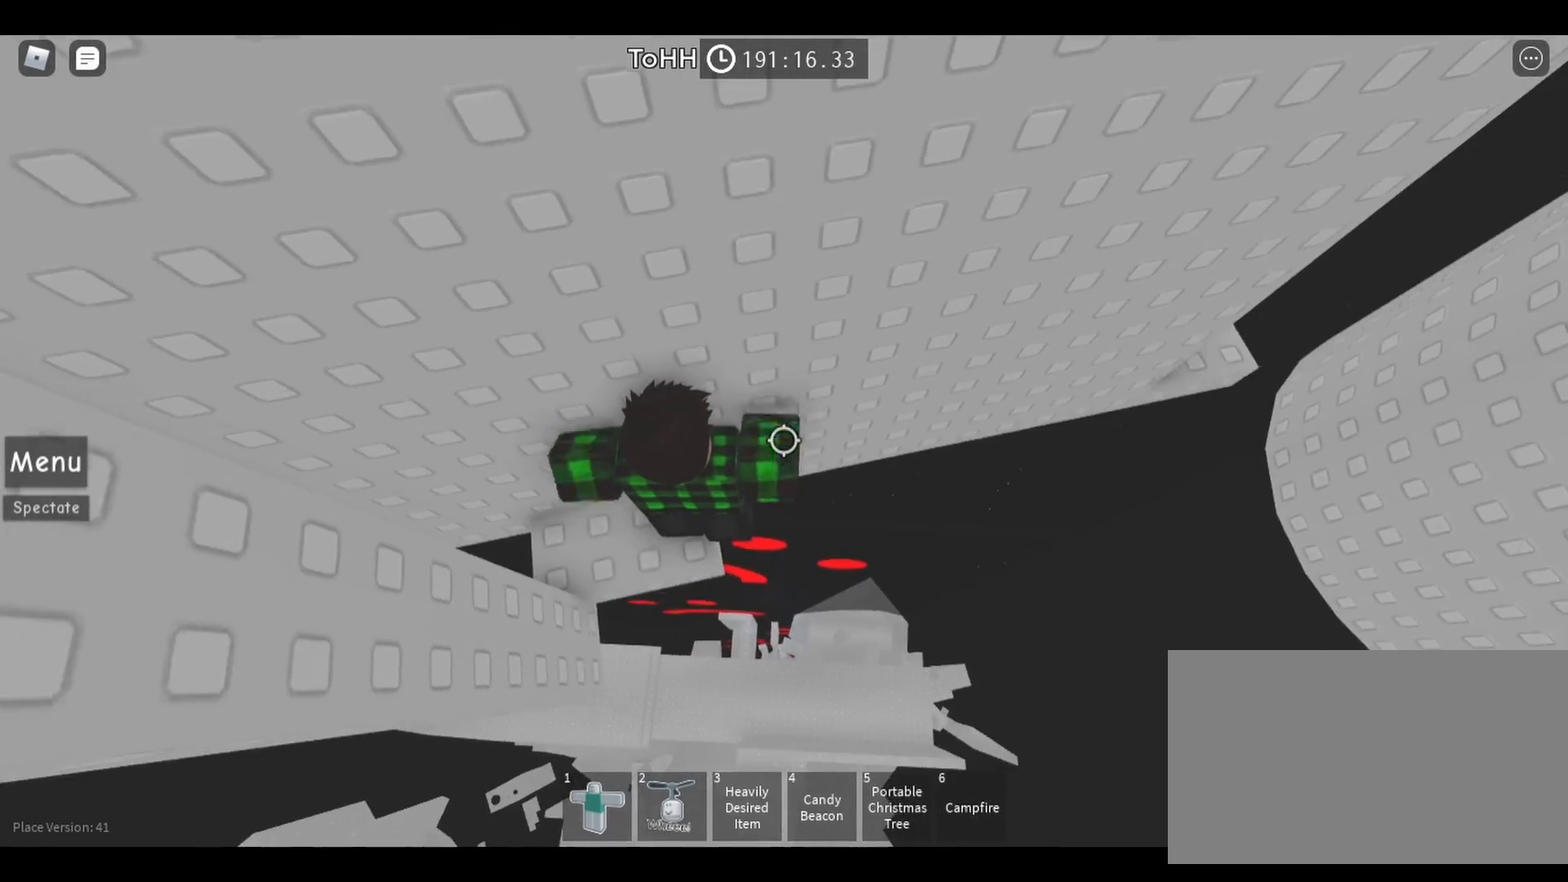
{"keys": [], "mouse": [], "events": [[50, "w", "down"], [83, "w", "up"]]}
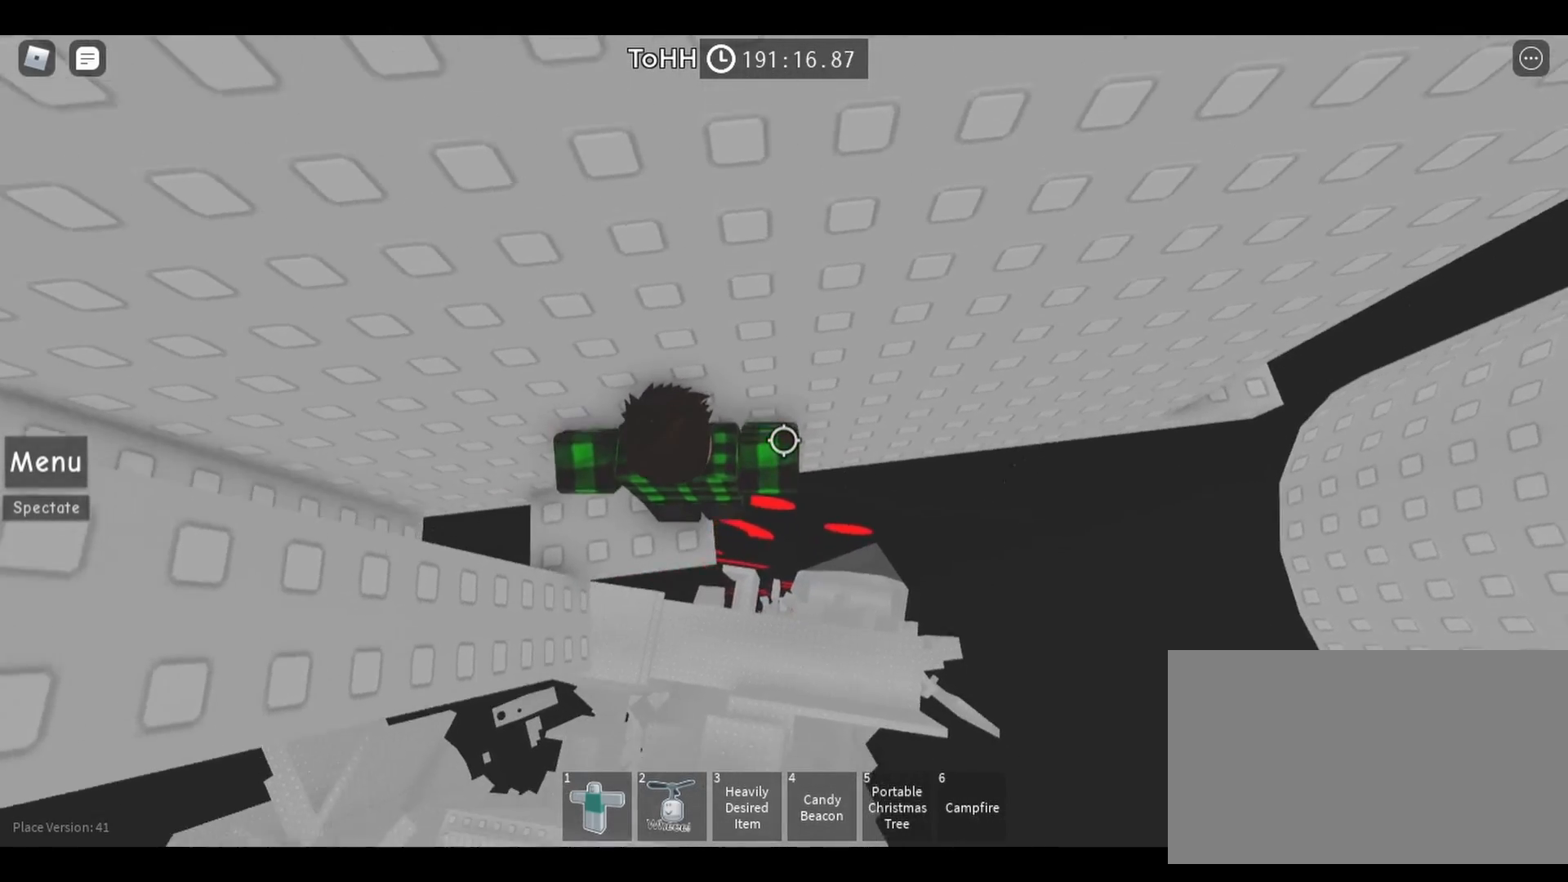
{"keys": [], "mouse": [], "events": []}
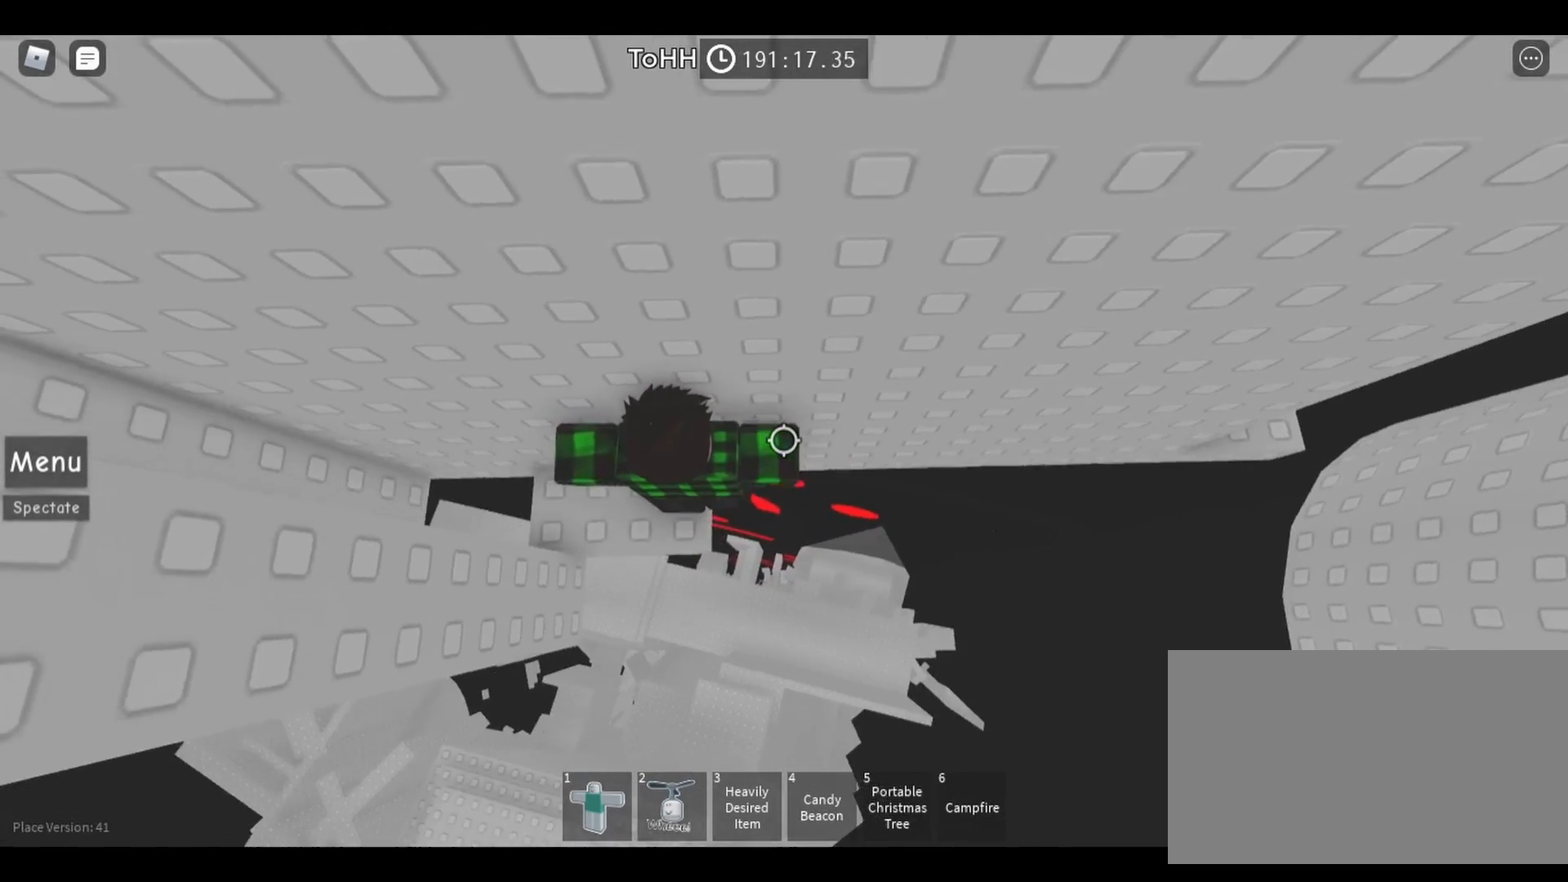
{"keys": ["d", "space"], "mouse": [], "events": [[350, "d", "down"], [500, "space", "down"]]}
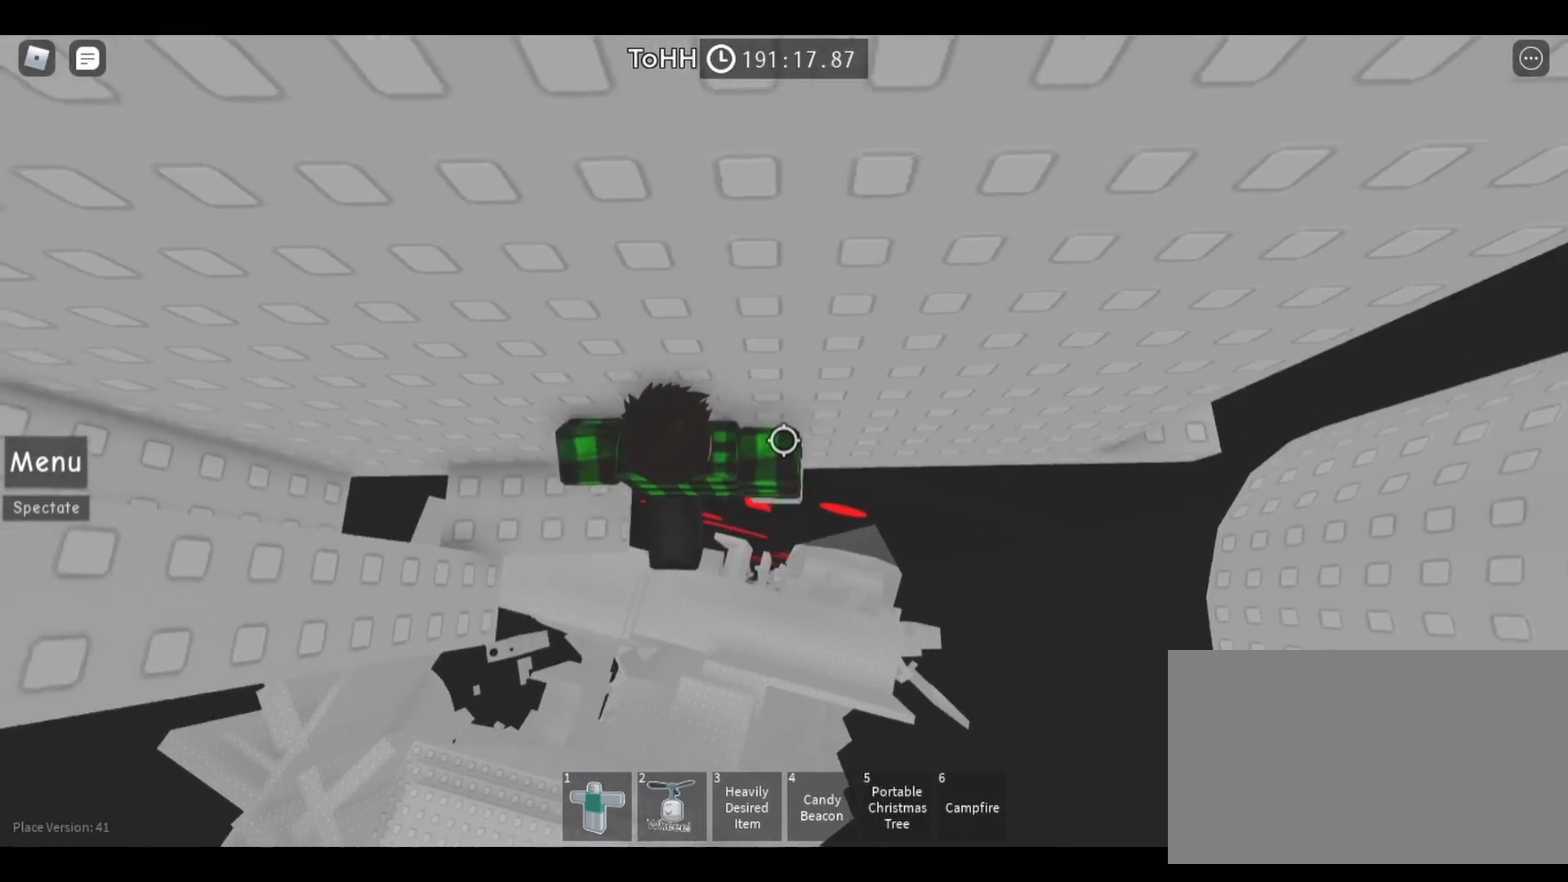
{"keys": ["d", "w"], "mouse": [], "events": [[67, "space", "up"], [500, "w", "down"]]}
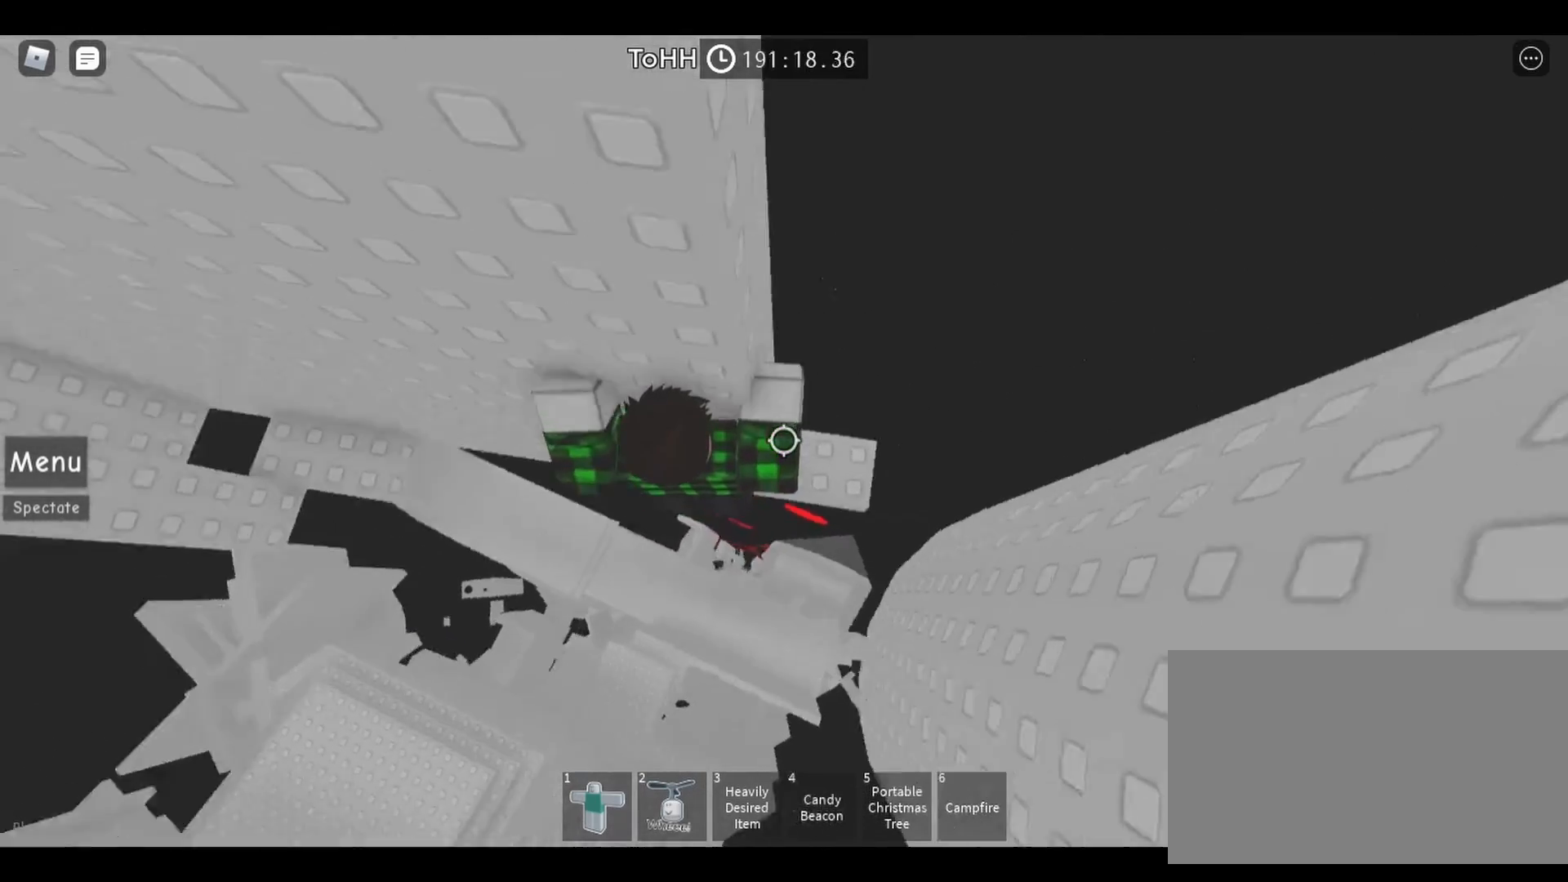
{"keys": [], "mouse": [], "events": [[150, "w", "up"], [167, "d", "up"]]}
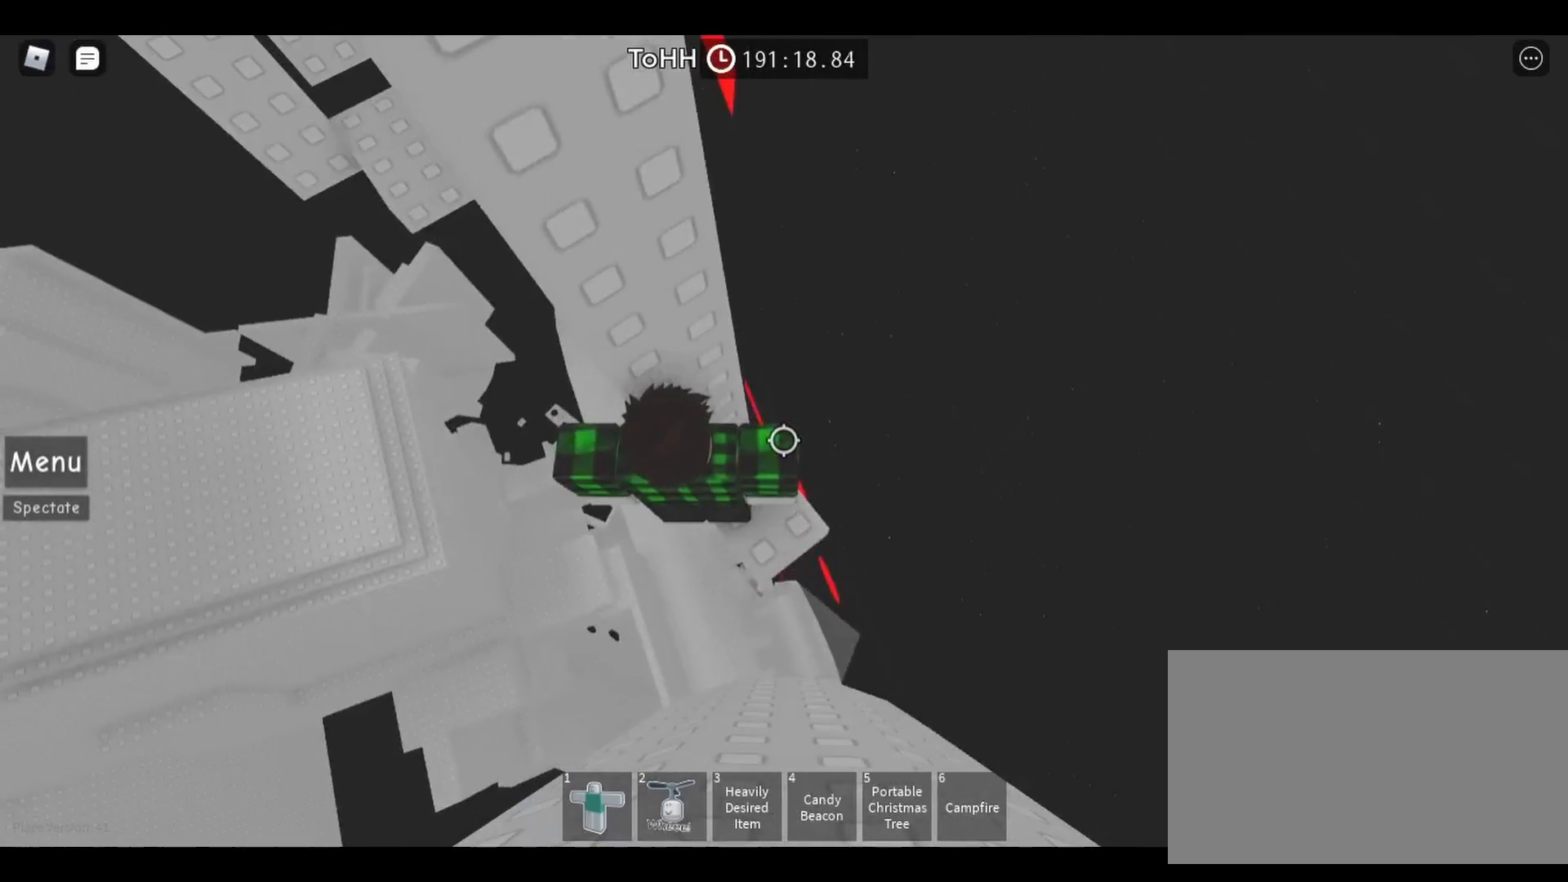
{"keys": [], "mouse": [], "events": [[33, "d", "down"], [100, "d", "up"]]}
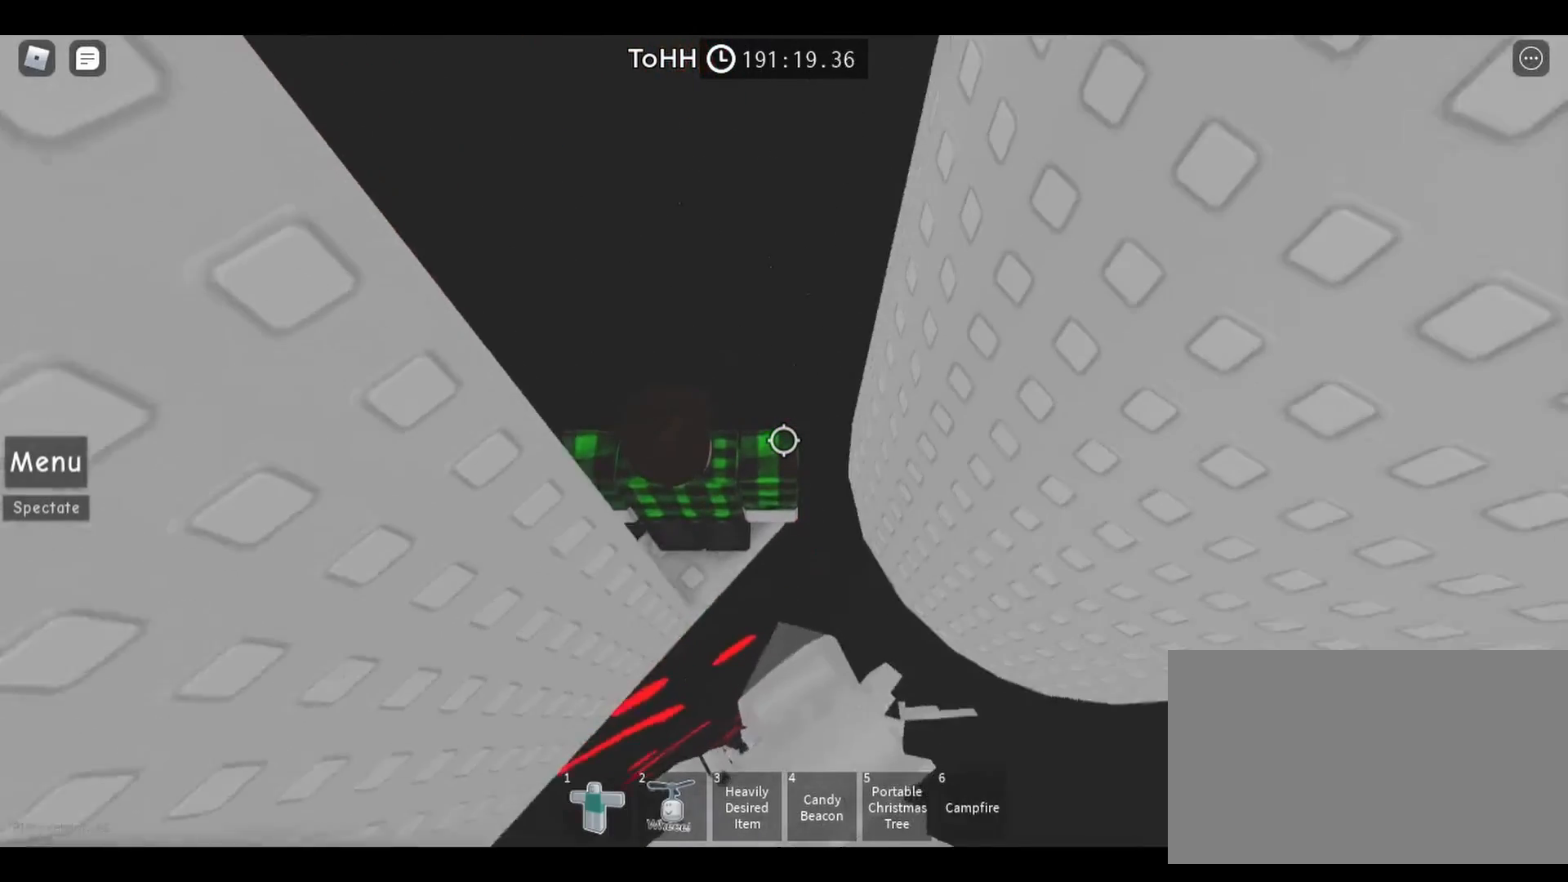
{"keys": ["s"], "mouse": [], "events": [[483, "s", "down"]]}
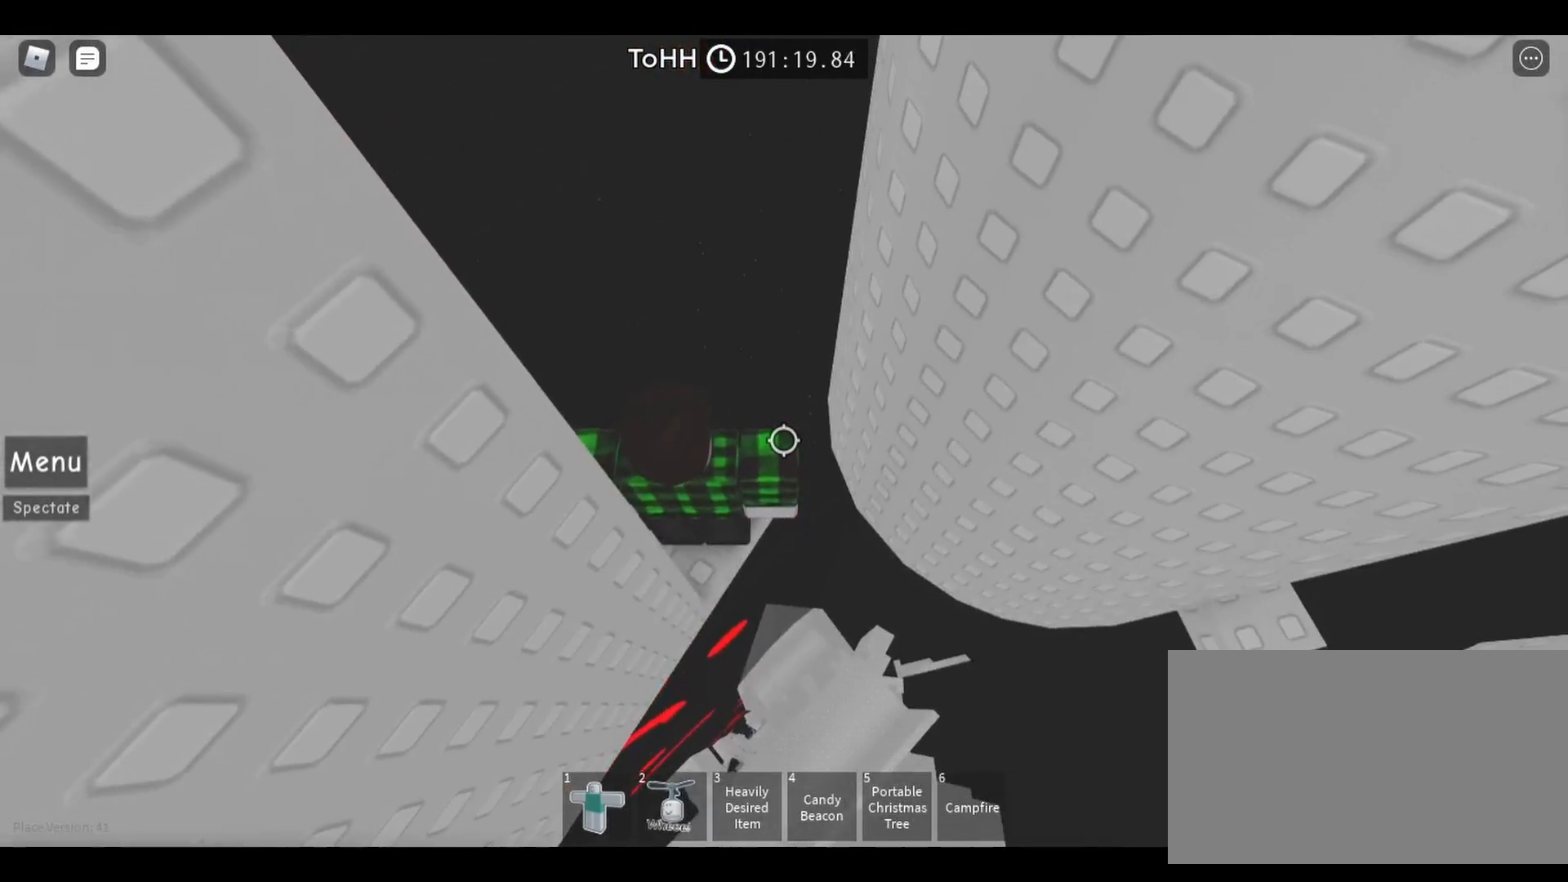
{"keys": [], "mouse": [], "events": [[67, "s", "up"], [433, "w", "down"], [500, "w", "up"]]}
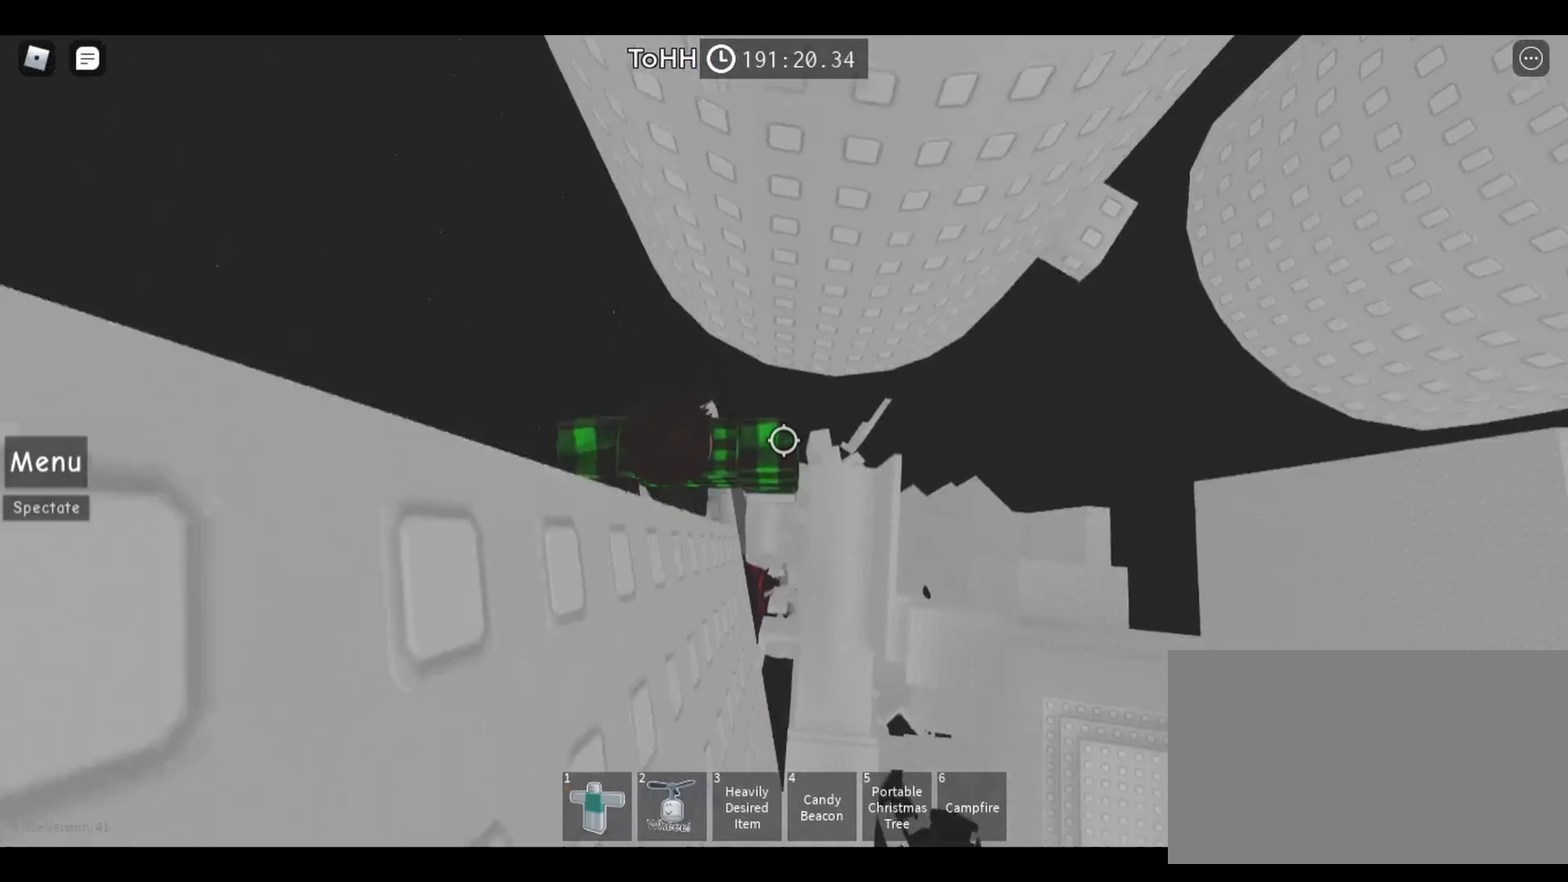
{"keys": [], "mouse": [], "events": []}